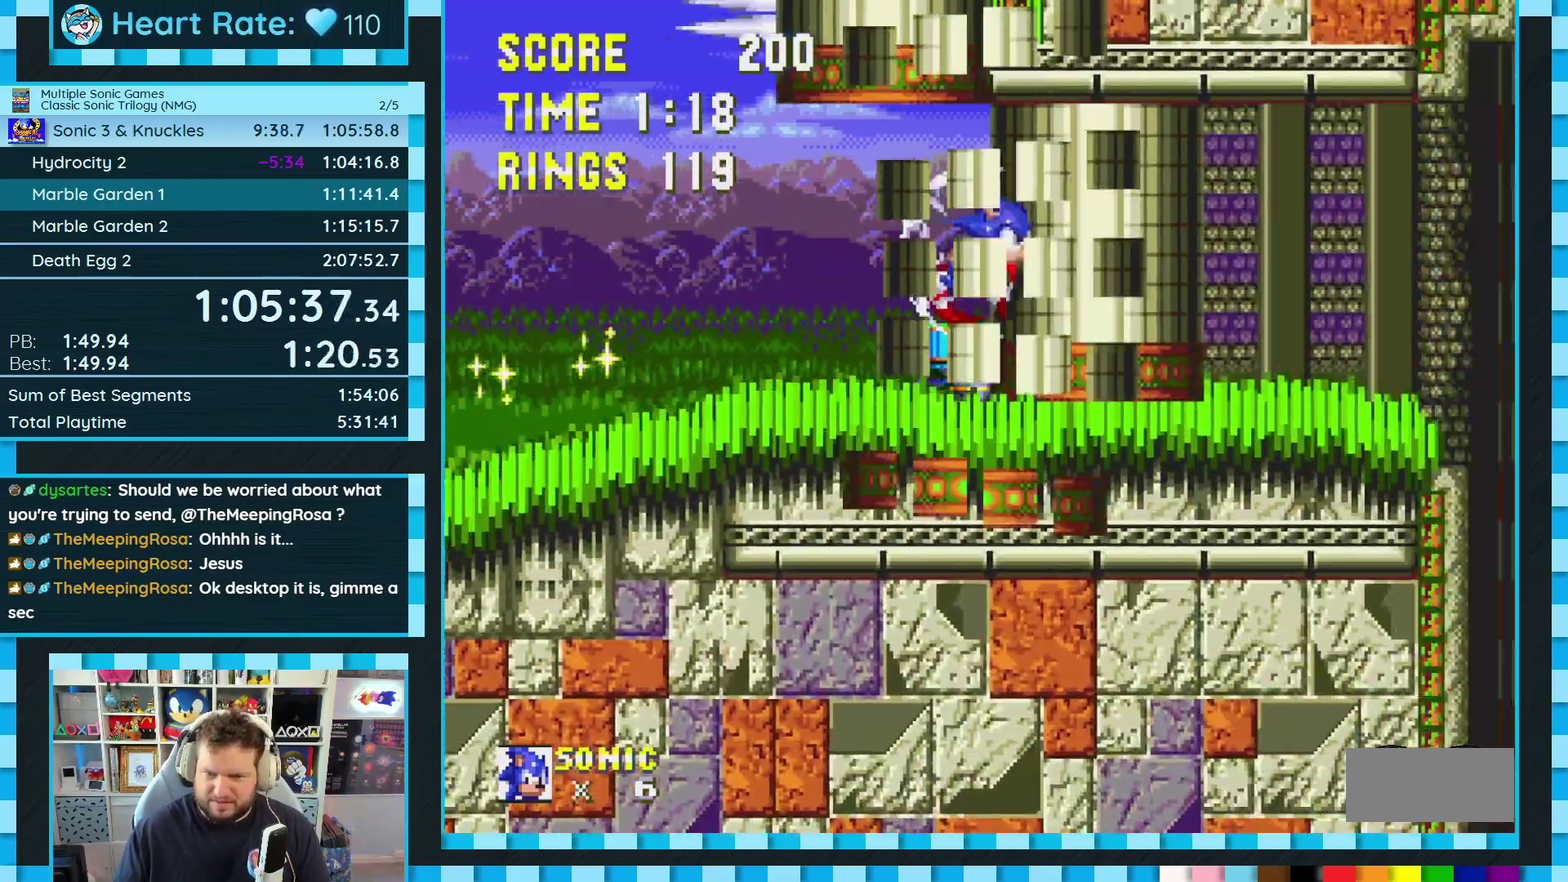
Gameplay with a controller (Xbox layout); each line is a JSON object with the inputs held at the frame after it. "events" lists button and stick changes between this image and that frame as [ms after this image, input, new state], when the widget could be followed in between. Not read: L2 L3 R2 R3.
{"buttons": ["DPAD_LEFT"], "events": [[83, "DPAD_LEFT", "down"], [133, "A", "down"], [467, "A", "up"]]}
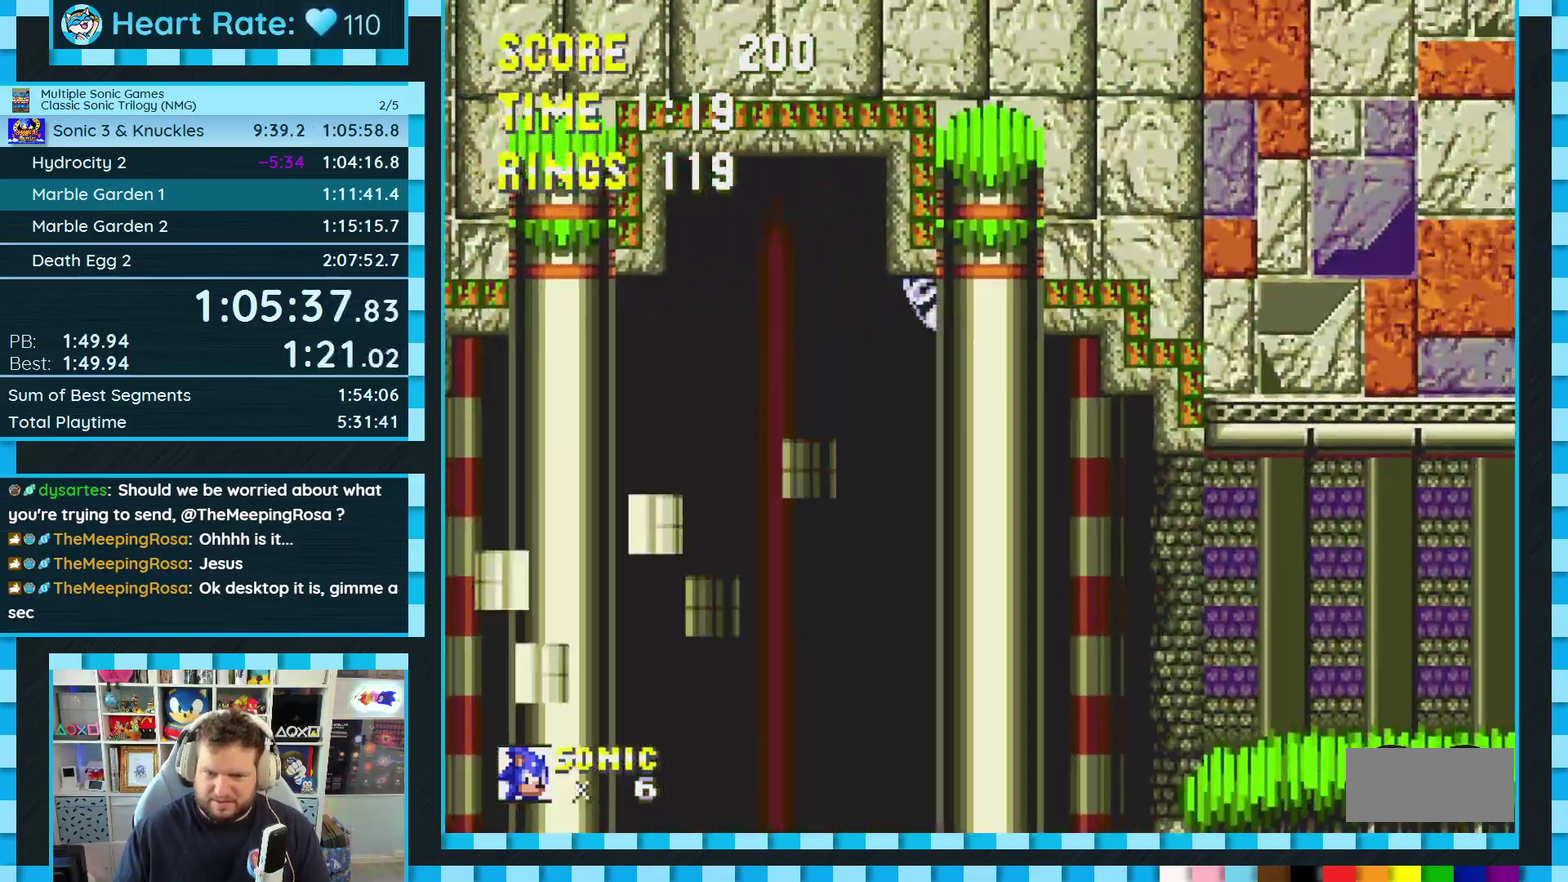
{"buttons": ["DPAD_LEFT"], "events": []}
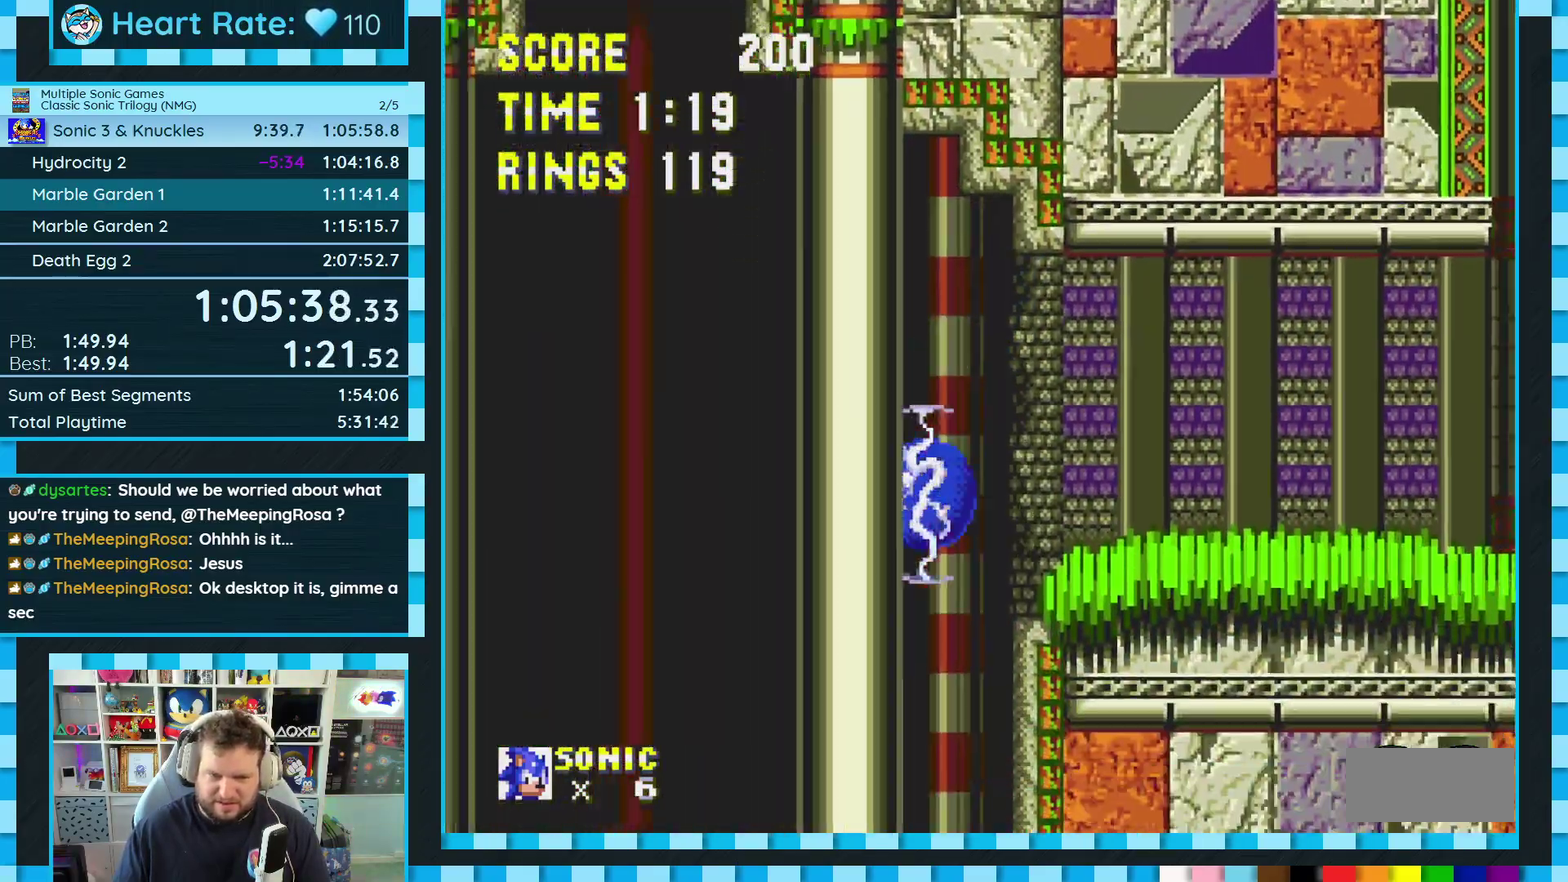
{"buttons": ["DPAD_LEFT"], "events": []}
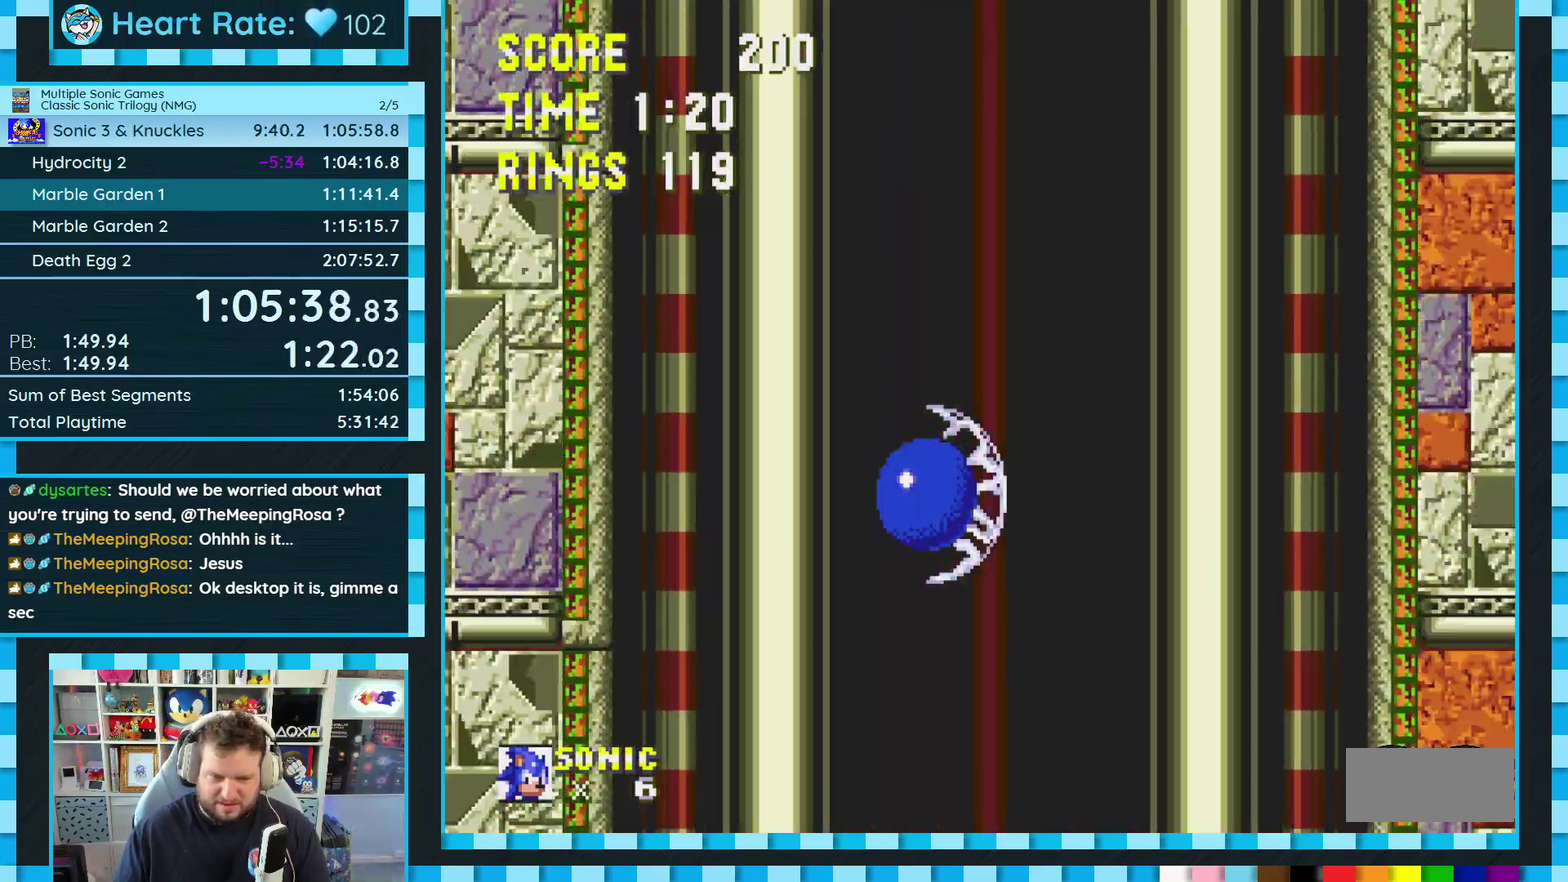
{"buttons": ["DPAD_RIGHT"], "events": [[267, "DPAD_LEFT", "up"], [383, "DPAD_RIGHT", "down"]]}
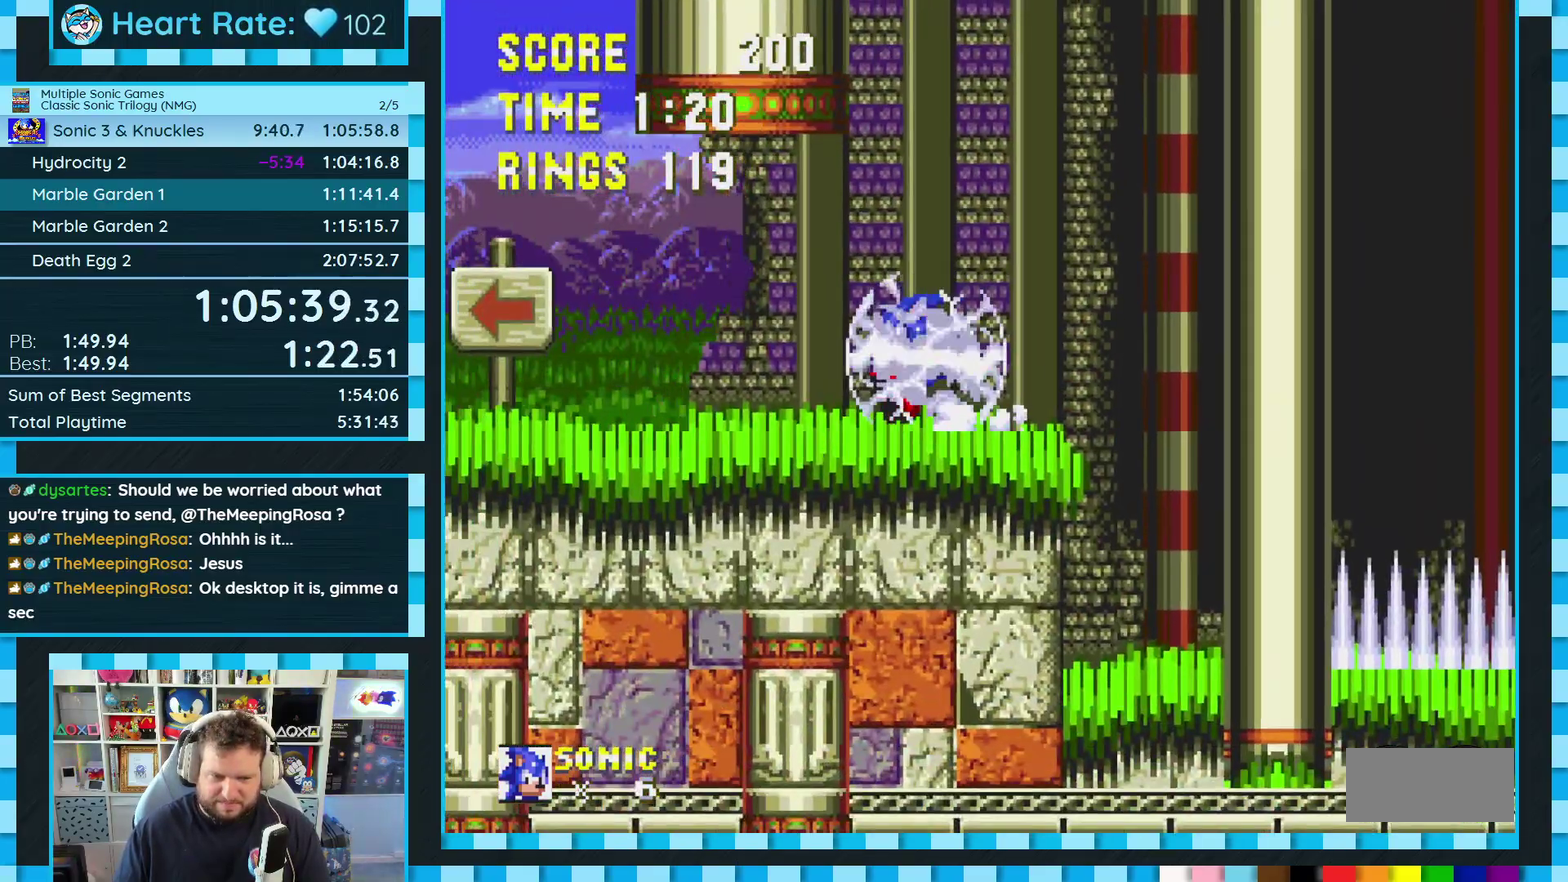
{"buttons": ["DPAD_DOWN"], "events": [[100, "DPAD_RIGHT", "up"], [183, "DPAD_LEFT", "down"], [250, "DPAD_LEFT", "up"], [500, "DPAD_DOWN", "down"]]}
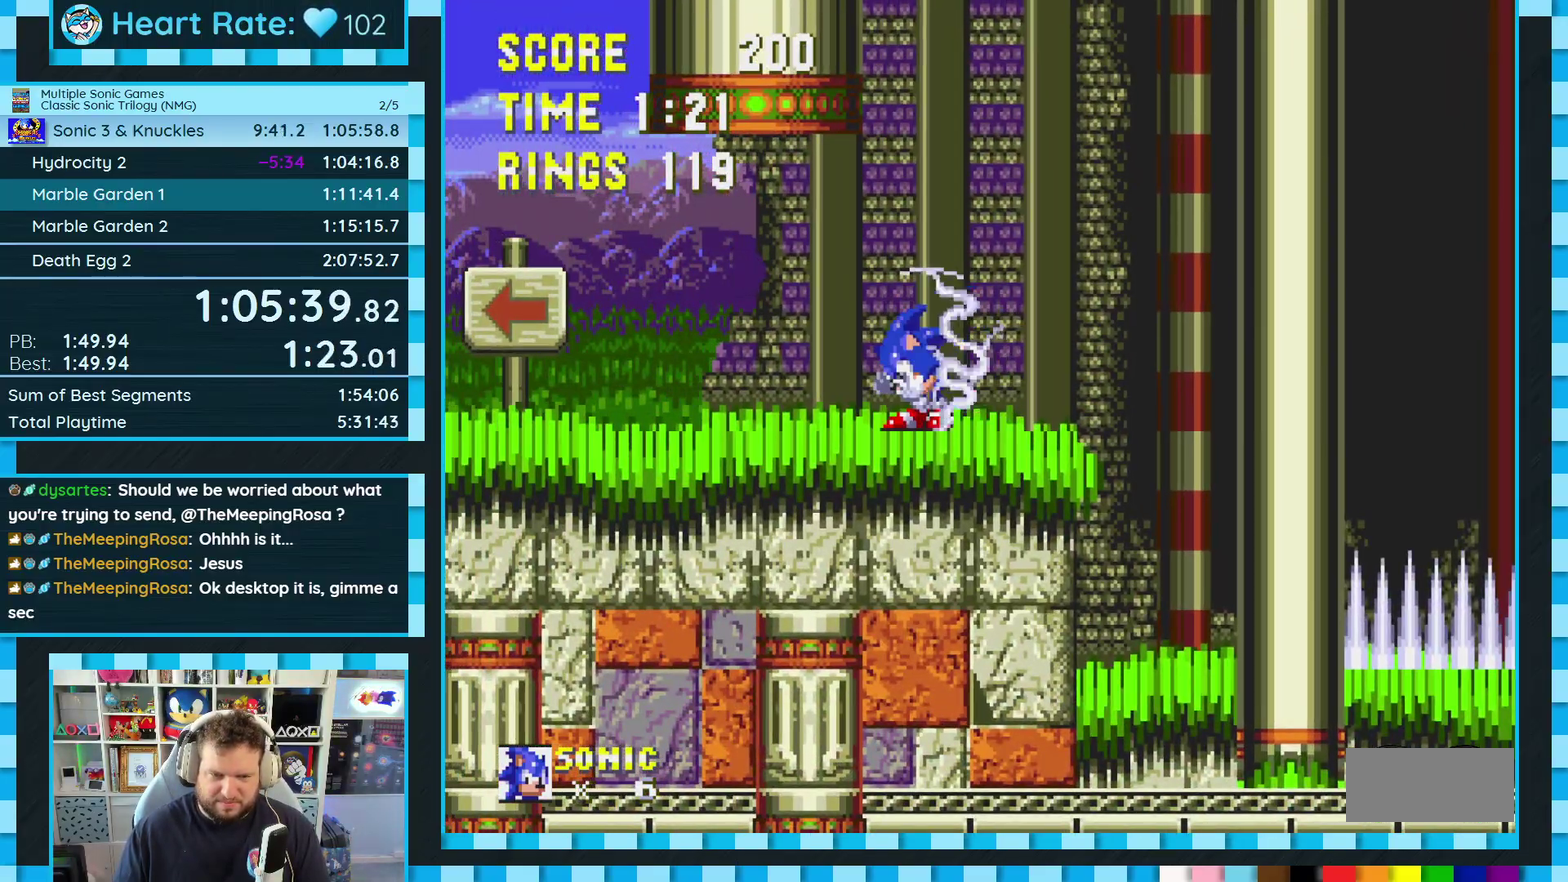
{"buttons": [], "events": [[100, "C", "down"], [133, "B", "down"], [167, "A", "down"], [167, "C", "up"], [183, "B", "up"], [233, "A", "up"], [233, "B", "down"], [233, "C", "down"], [283, "A", "down"], [283, "C", "up"], [333, "A", "up"], [333, "C", "down"], [433, "B", "up"], [433, "C", "up"], [433, "DPAD_DOWN", "up"]]}
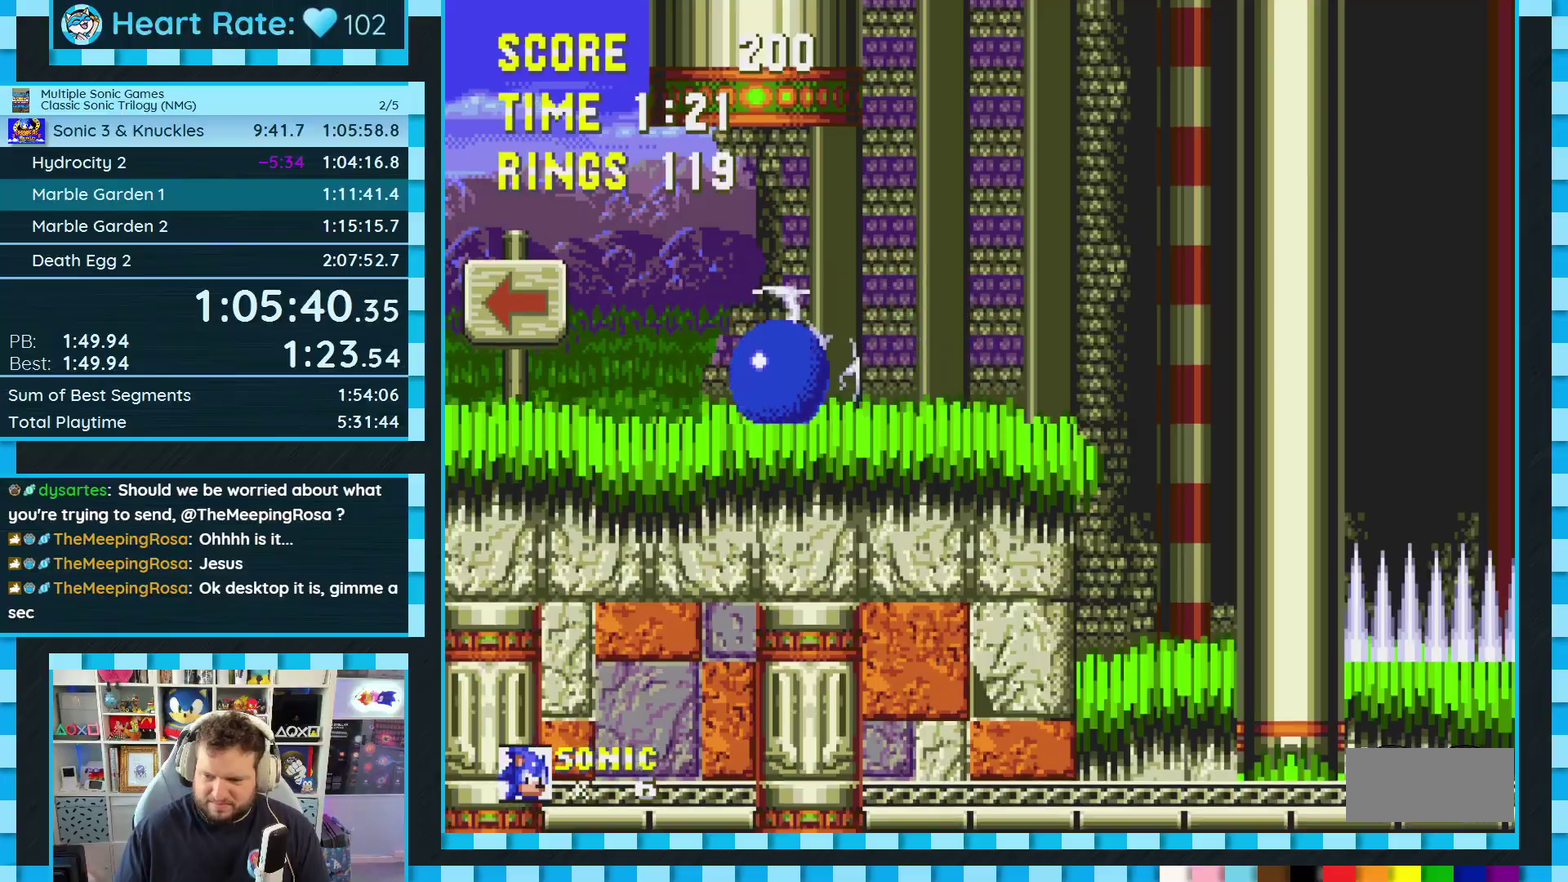
{"buttons": [], "events": []}
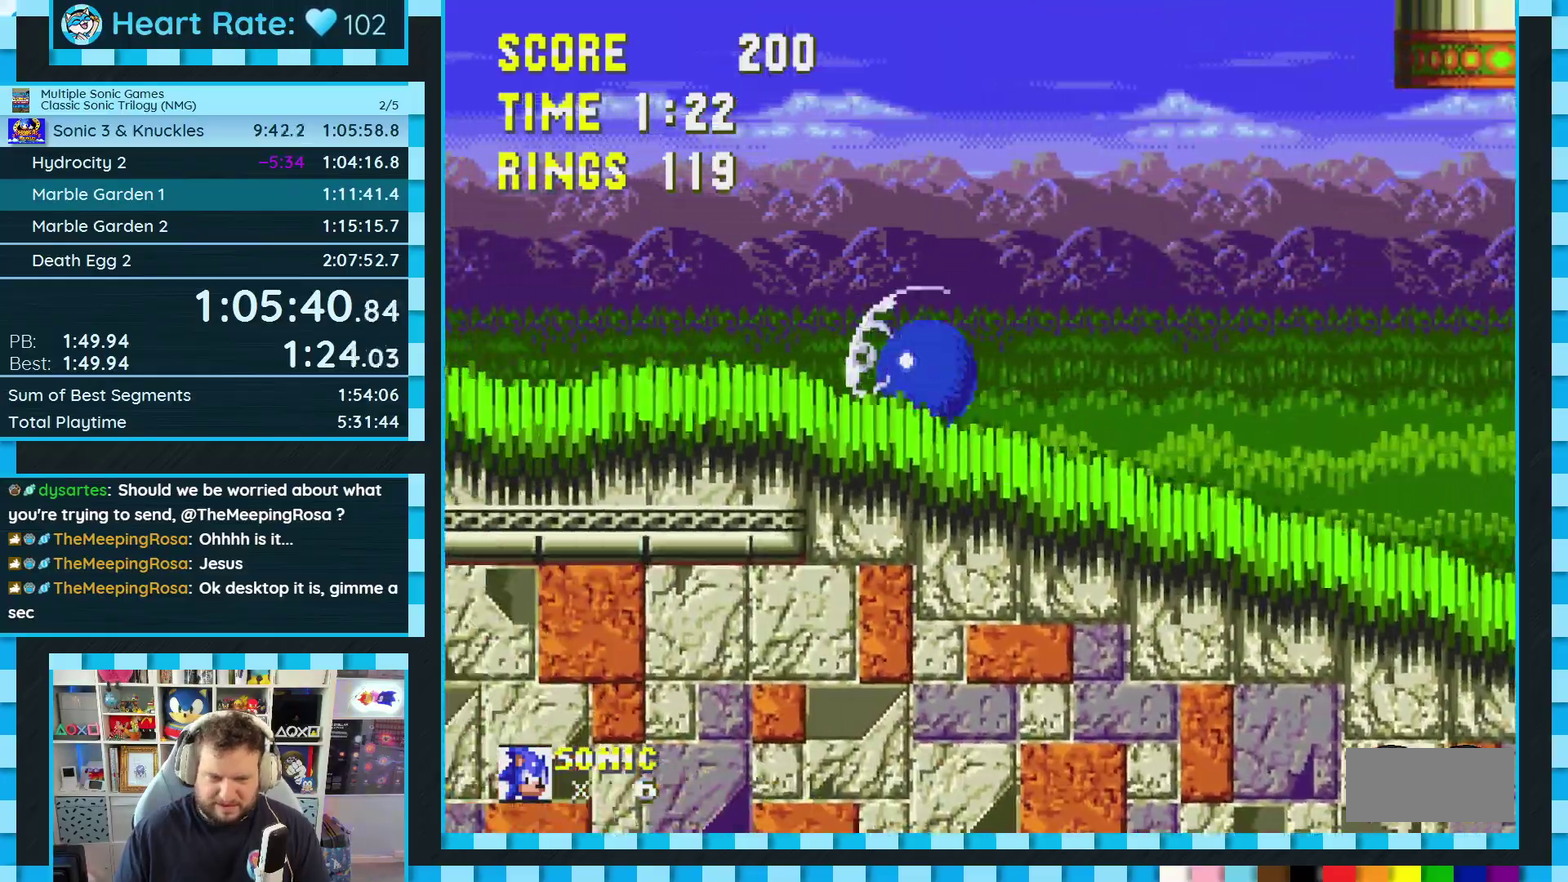
{"buttons": ["DPAD_DOWN"], "events": [[50, "DPAD_DOWN", "down"]]}
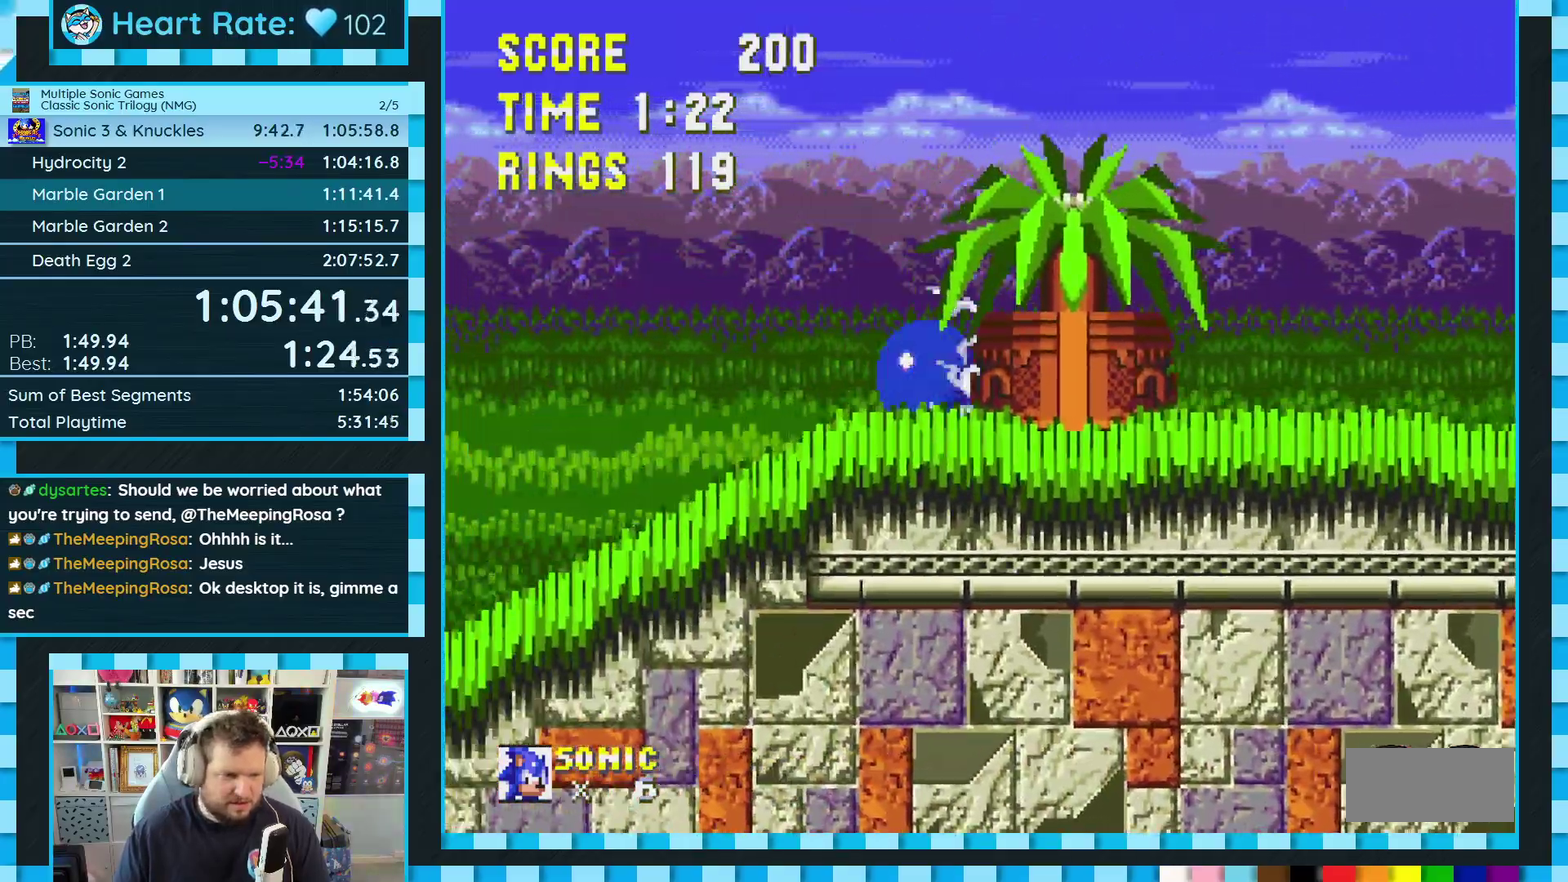
{"buttons": ["DPAD_DOWN"], "events": []}
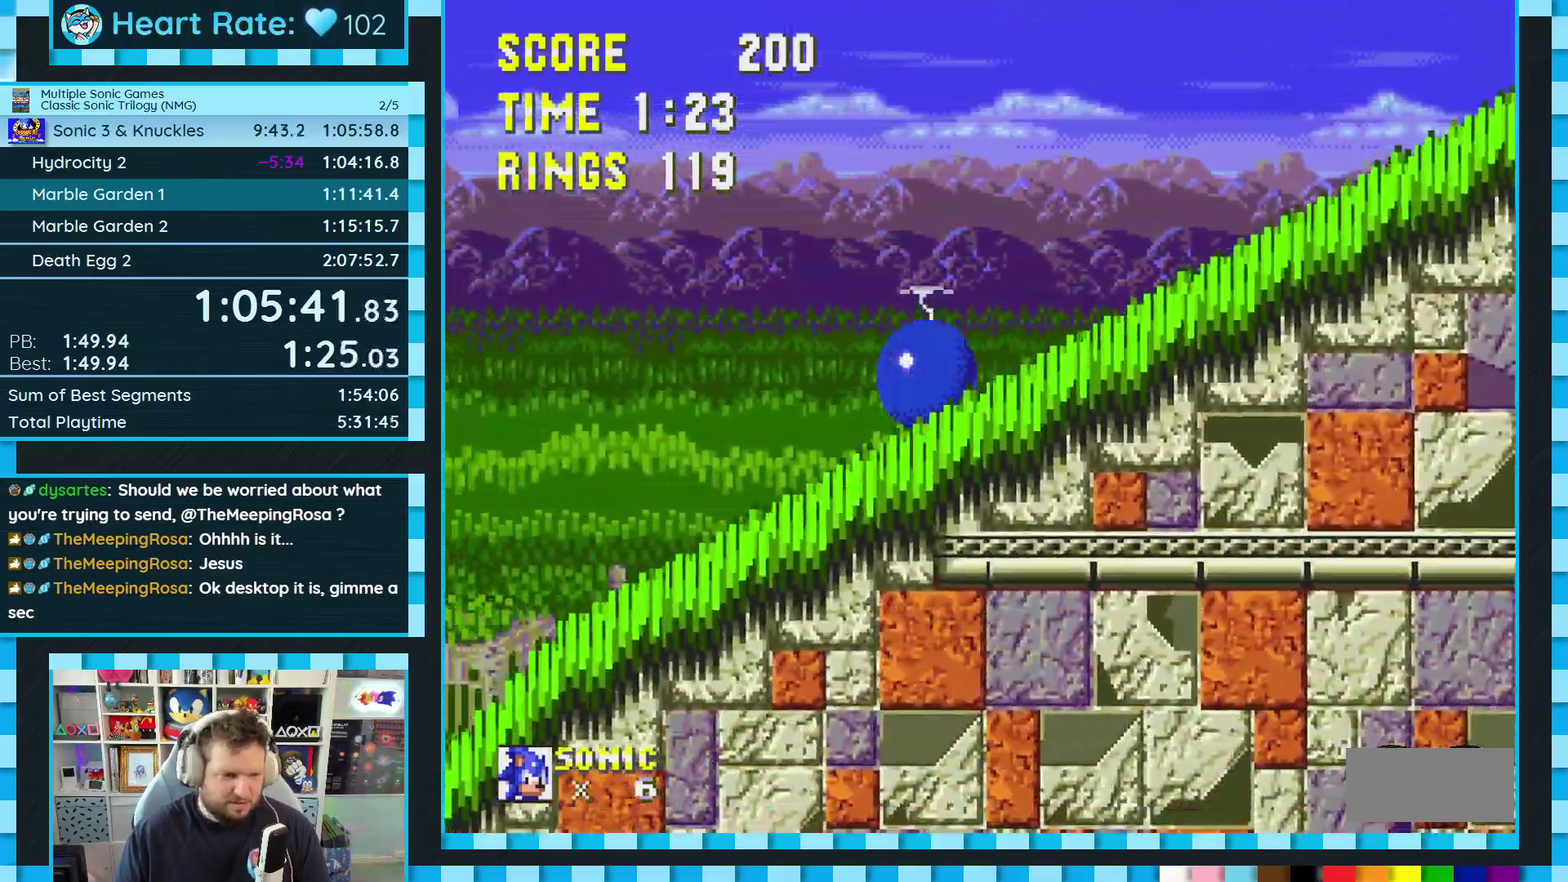
{"buttons": ["DPAD_DOWN"], "events": []}
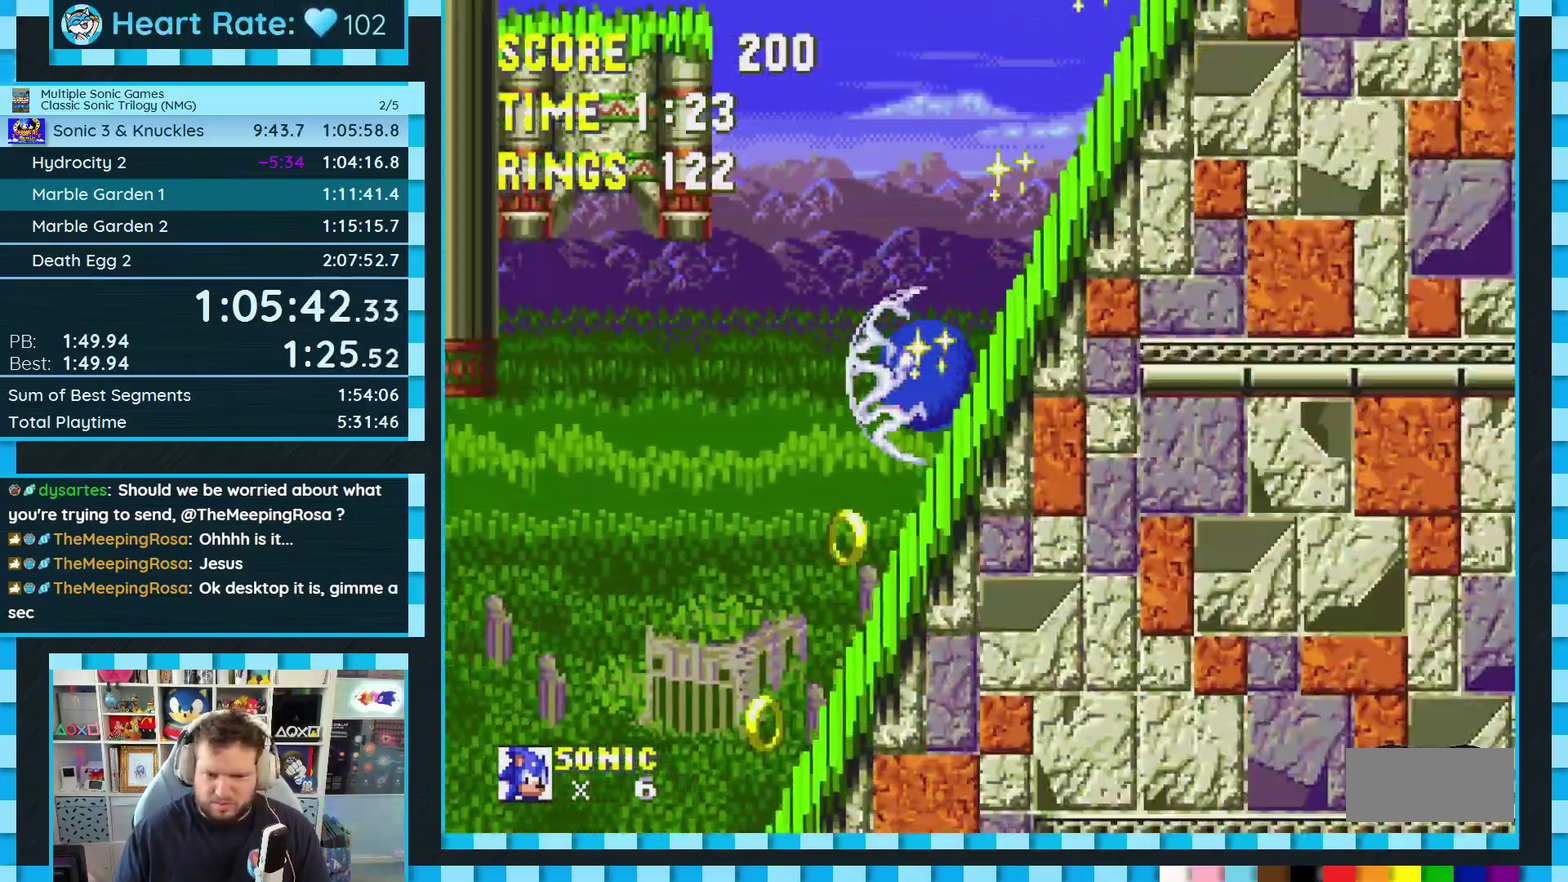
{"buttons": ["DPAD_DOWN"], "events": []}
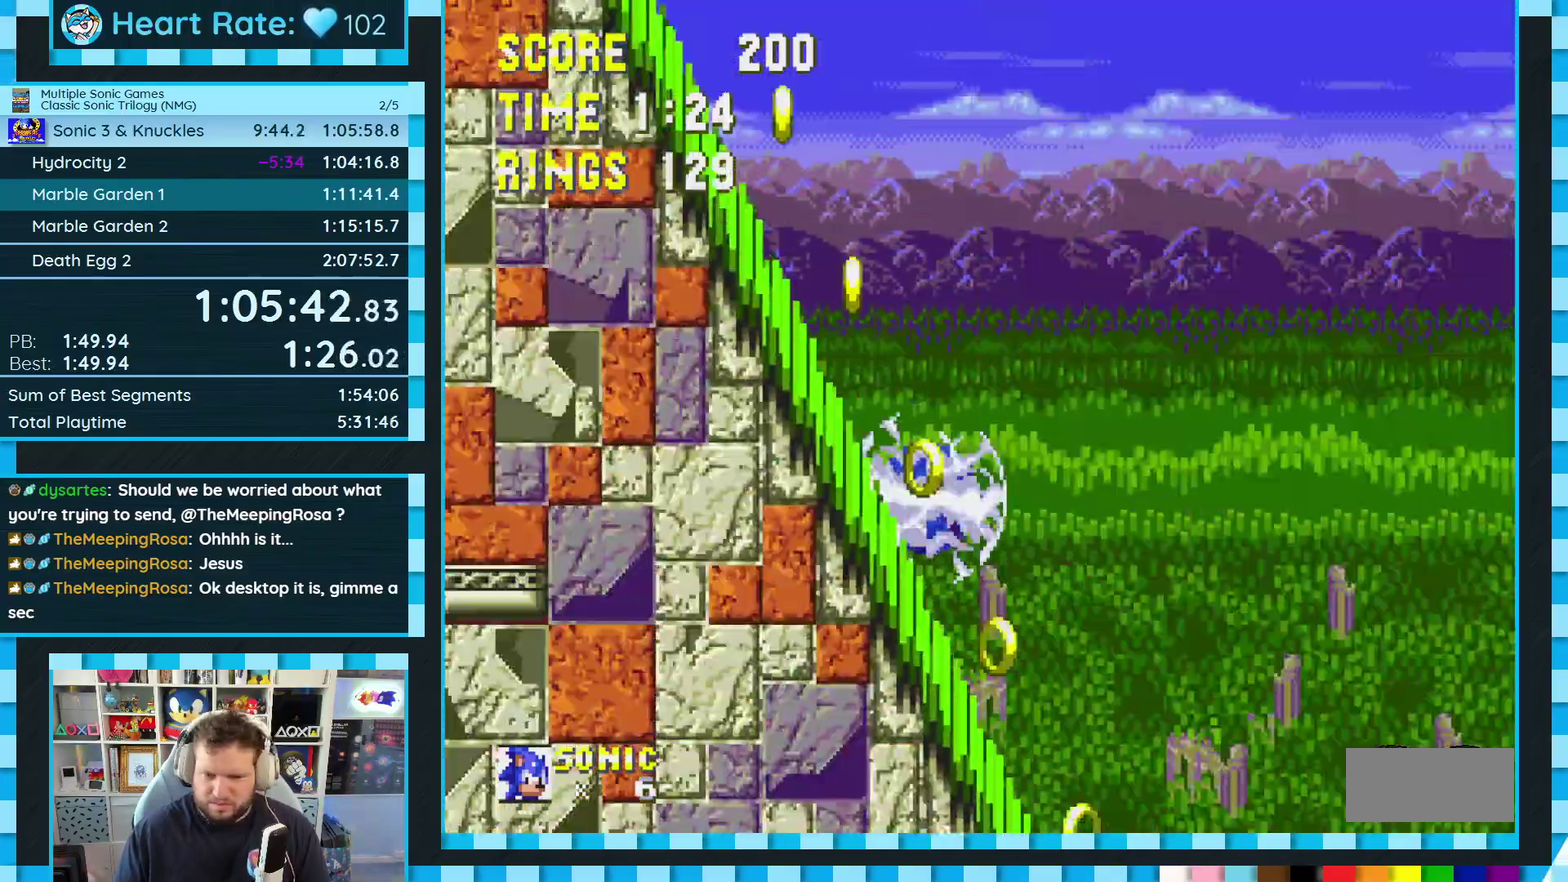
{"buttons": ["DPAD_DOWN"], "events": []}
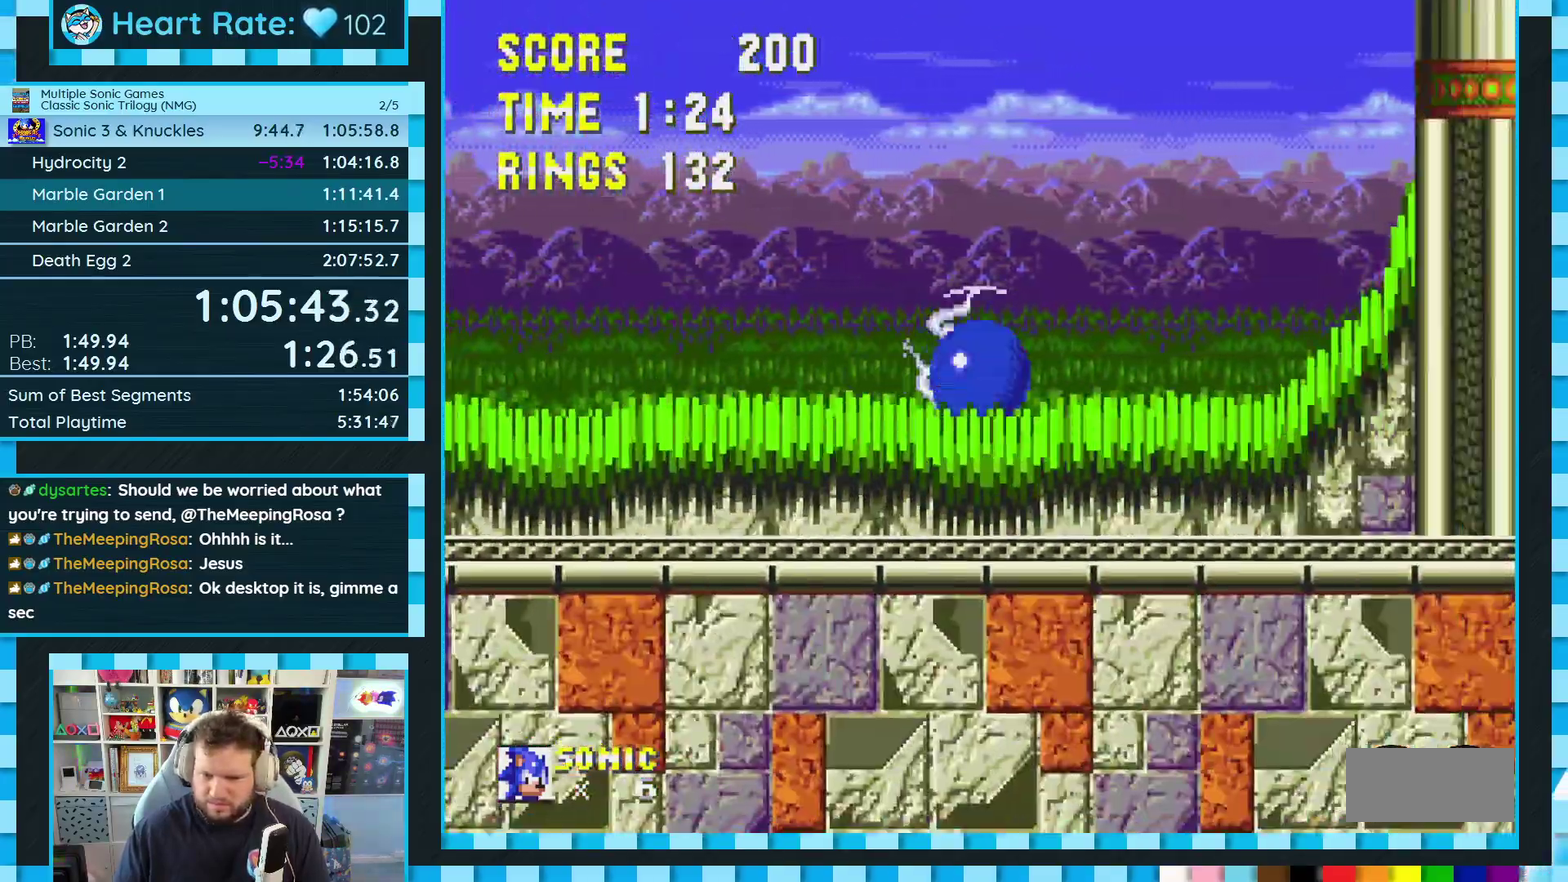
{"buttons": ["DPAD_RIGHT"], "events": [[50, "DPAD_DOWN", "up"], [133, "A", "down"], [167, "DPAD_RIGHT", "down"], [467, "A", "up"]]}
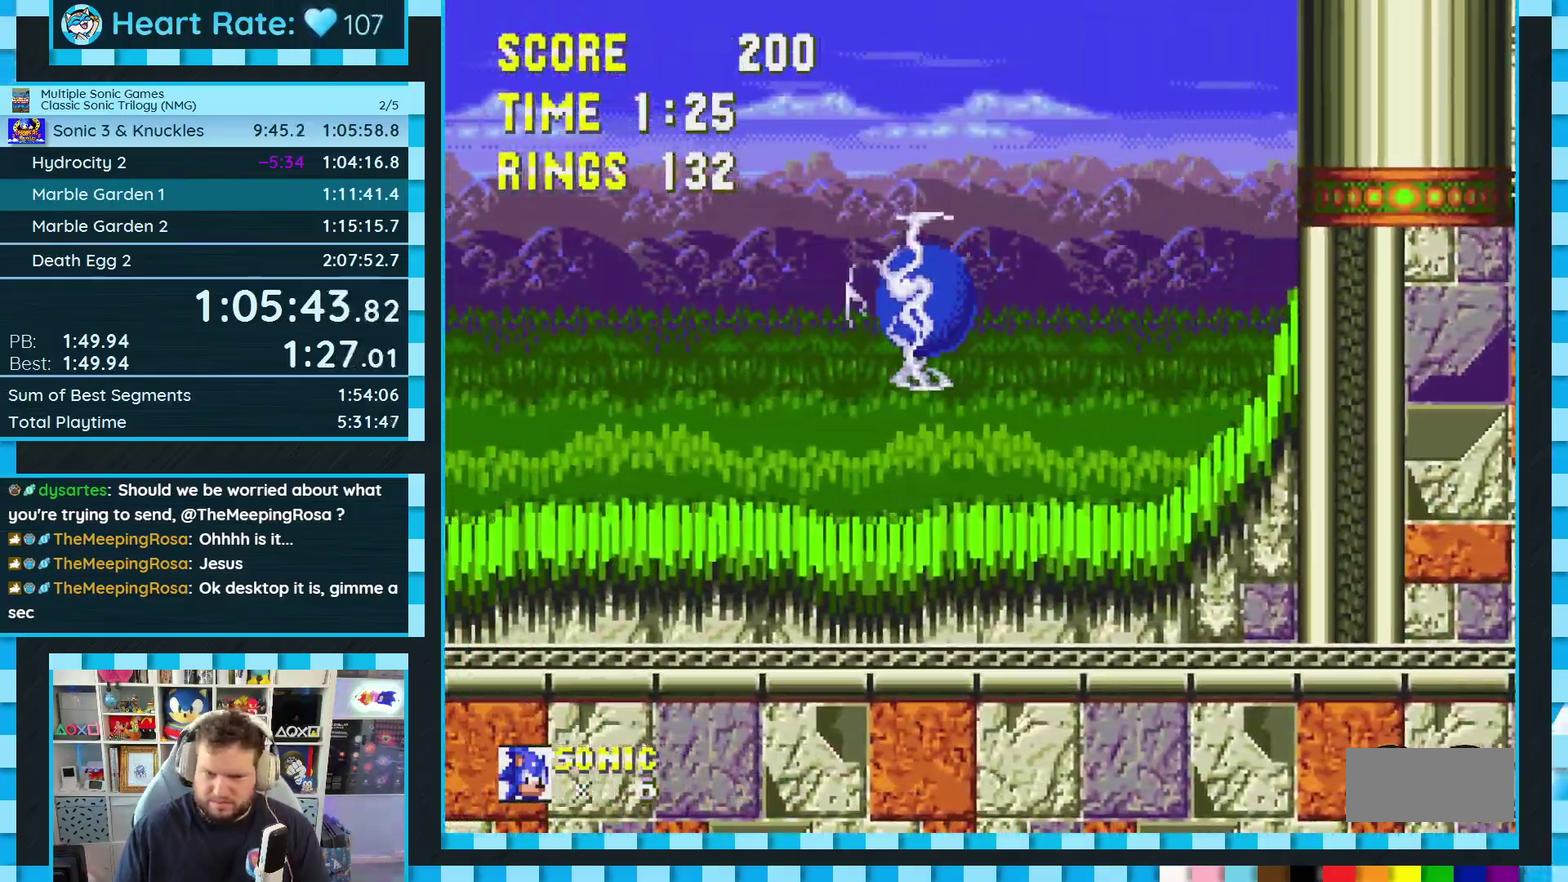
{"buttons": ["DPAD_RIGHT"], "events": []}
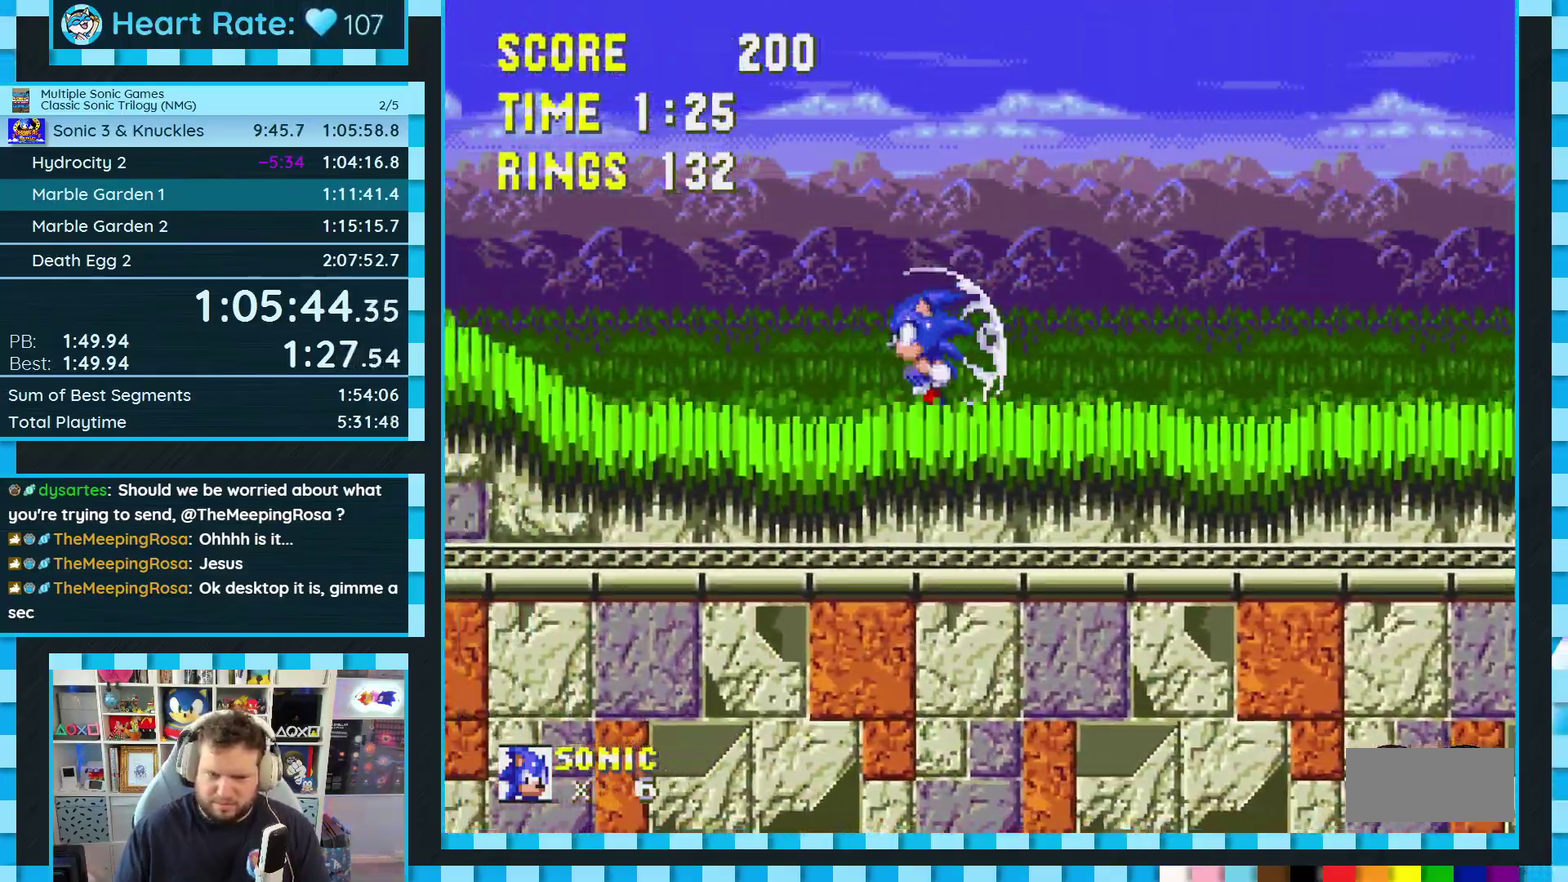
{"buttons": [], "events": [[483, "DPAD_RIGHT", "up"]]}
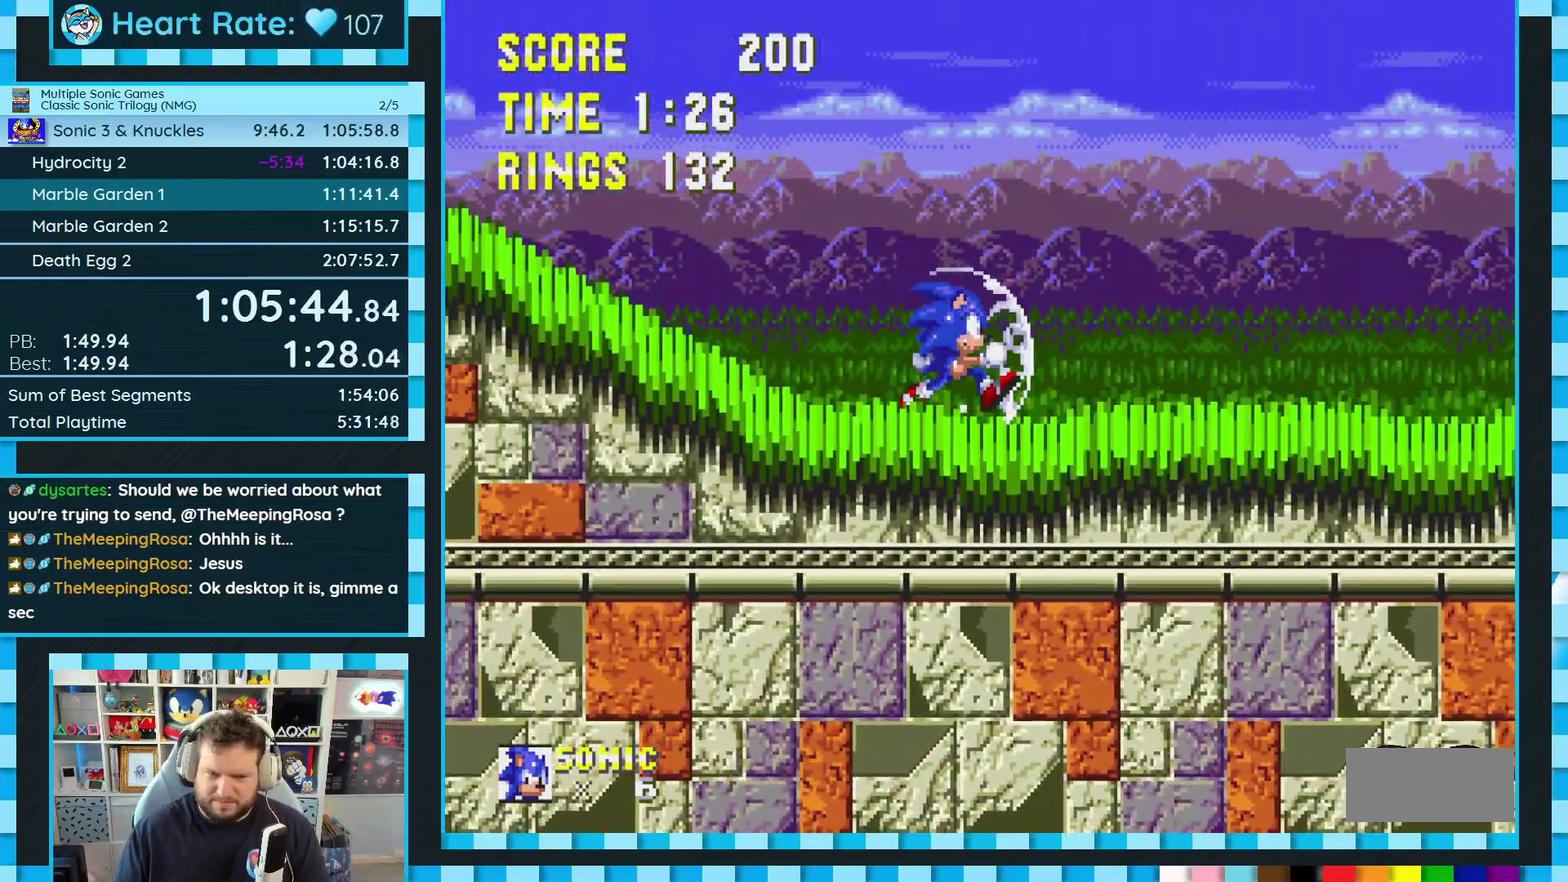
{"buttons": ["DPAD_DOWN"], "events": [[450, "DPAD_DOWN", "down"]]}
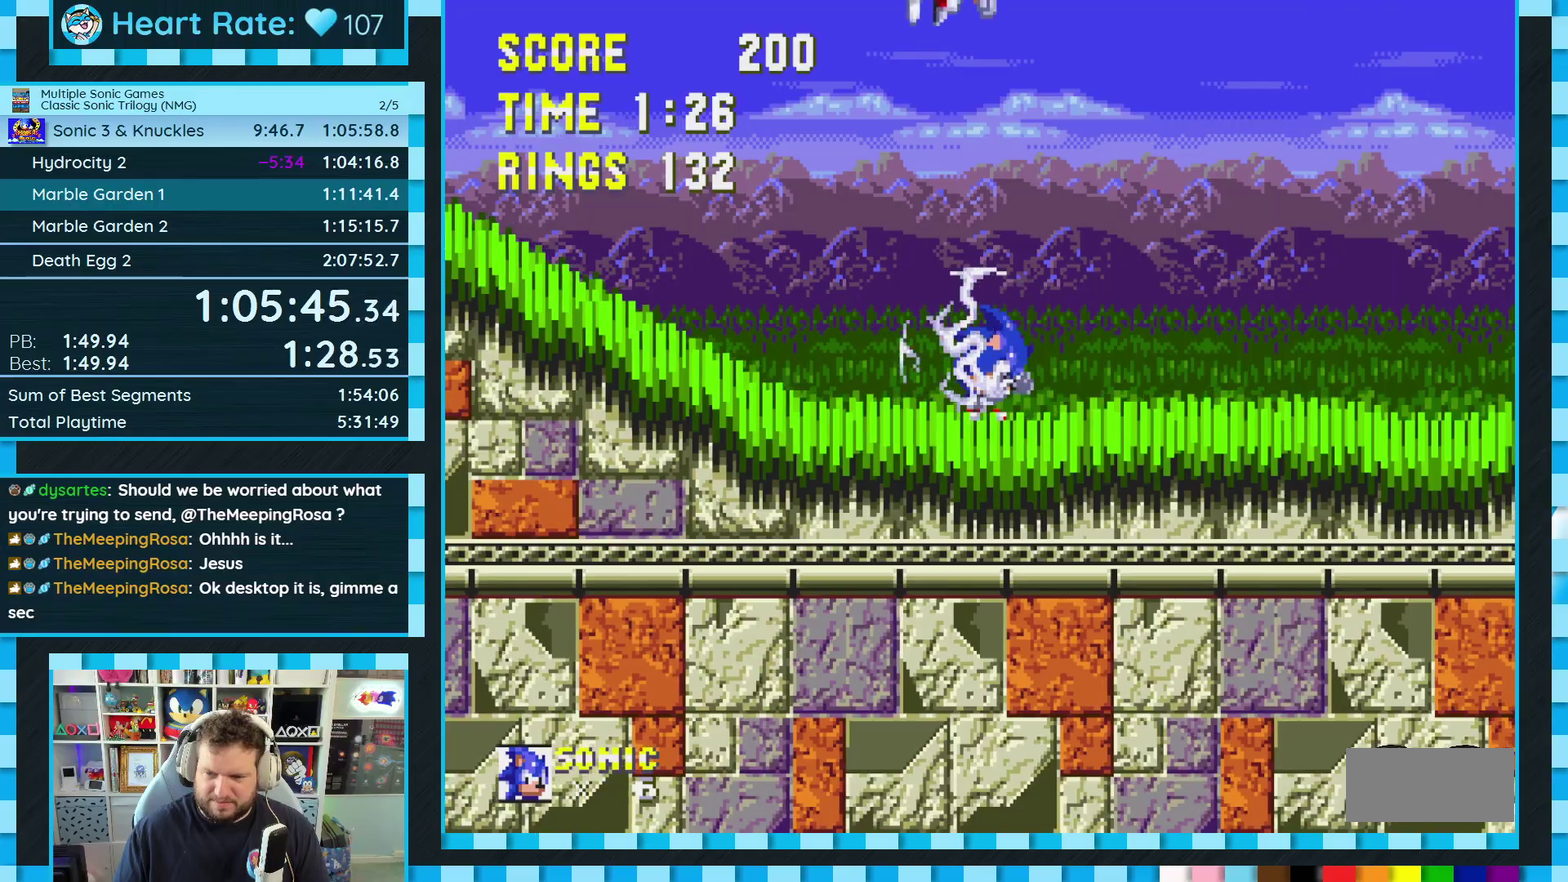
{"buttons": [], "events": [[67, "C", "down"], [100, "B", "down"], [133, "A", "down"], [200, "A", "up"], [233, "B", "up"], [233, "C", "up"], [233, "DPAD_DOWN", "up"]]}
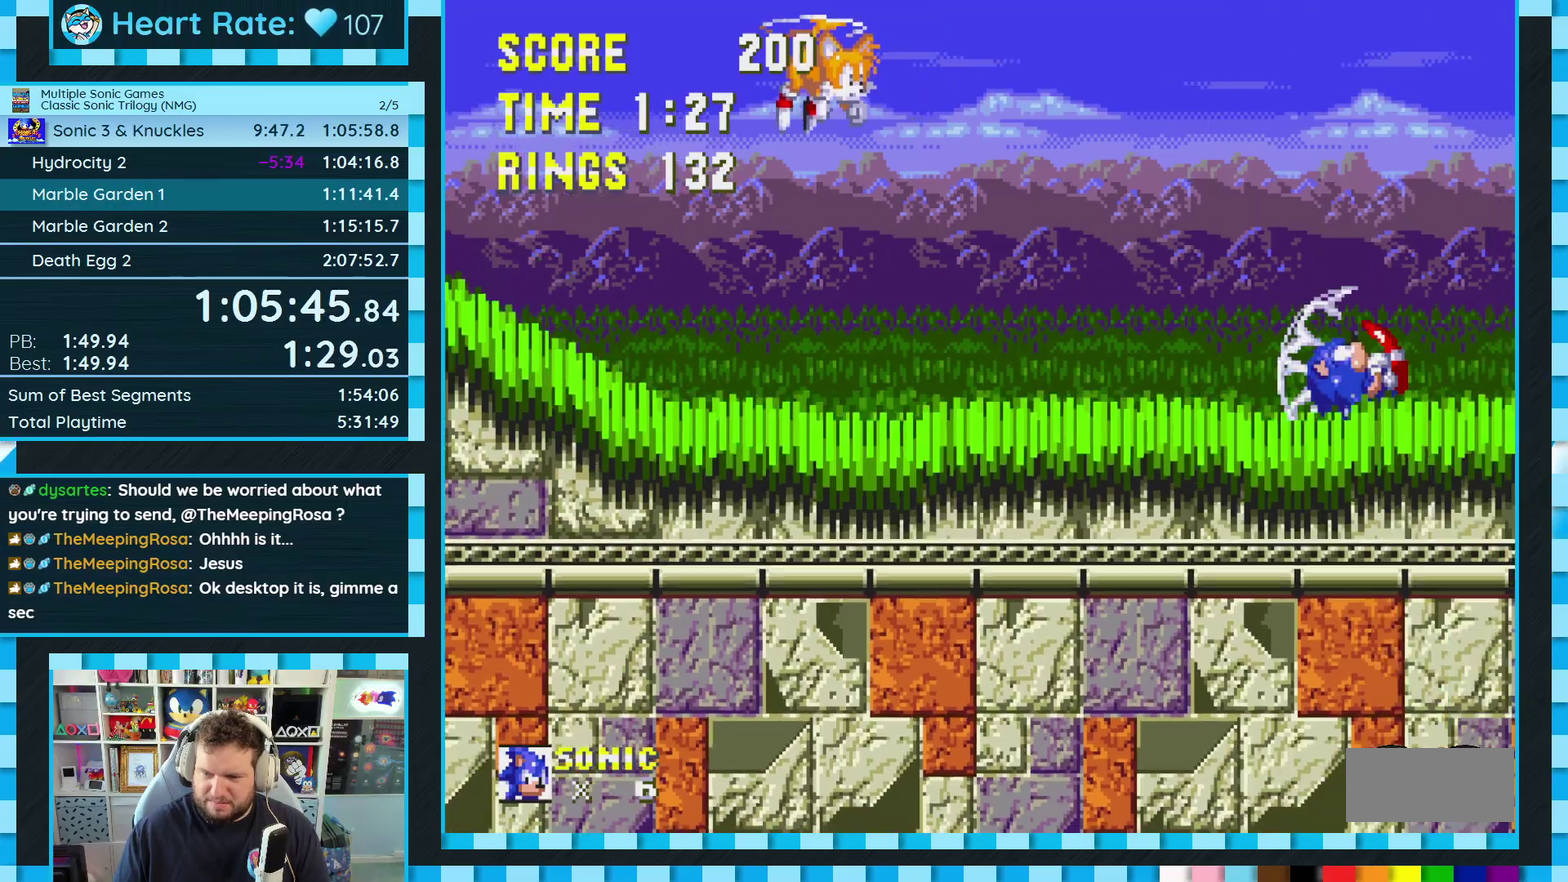
{"buttons": ["DPAD_RIGHT"], "events": [[283, "DPAD_RIGHT", "down"]]}
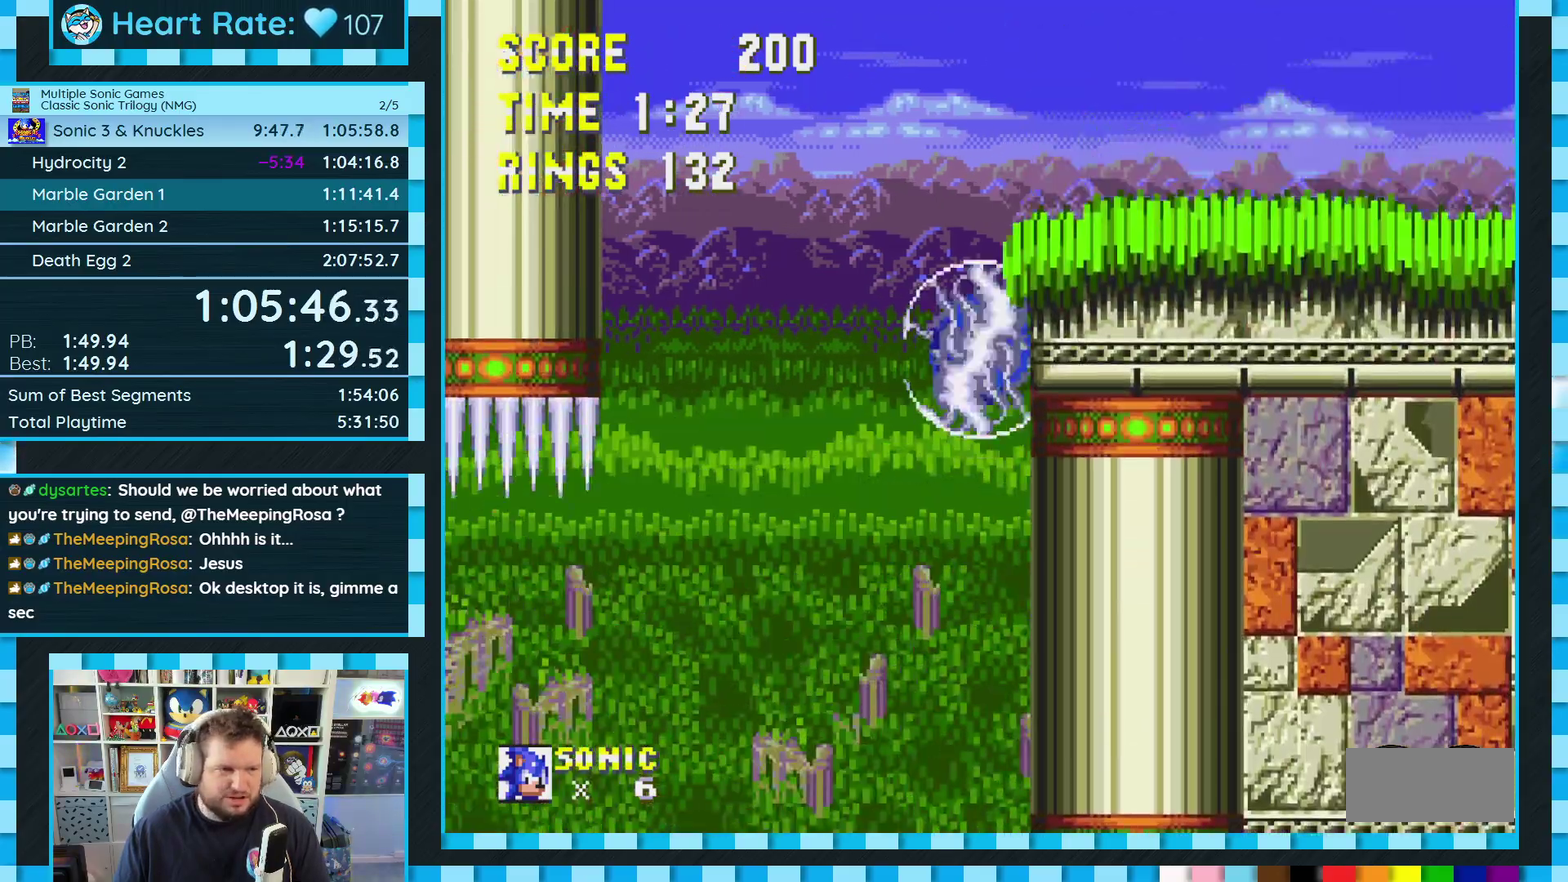
{"buttons": [], "events": [[417, "DPAD_RIGHT", "up"]]}
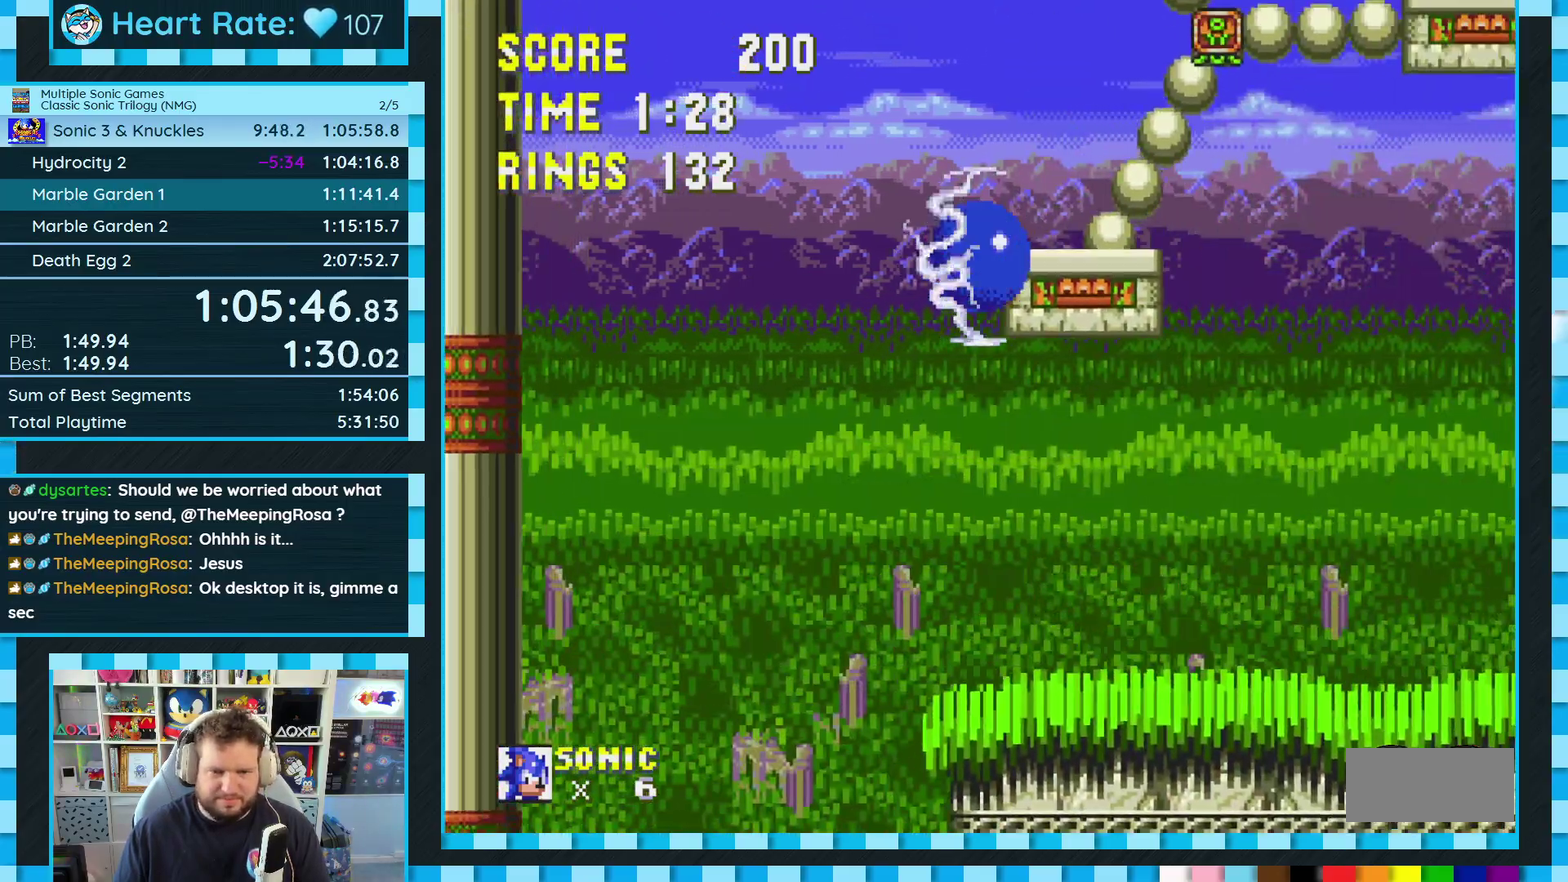
{"buttons": [], "events": [[183, "DPAD_LEFT", "down"], [433, "DPAD_LEFT", "up"]]}
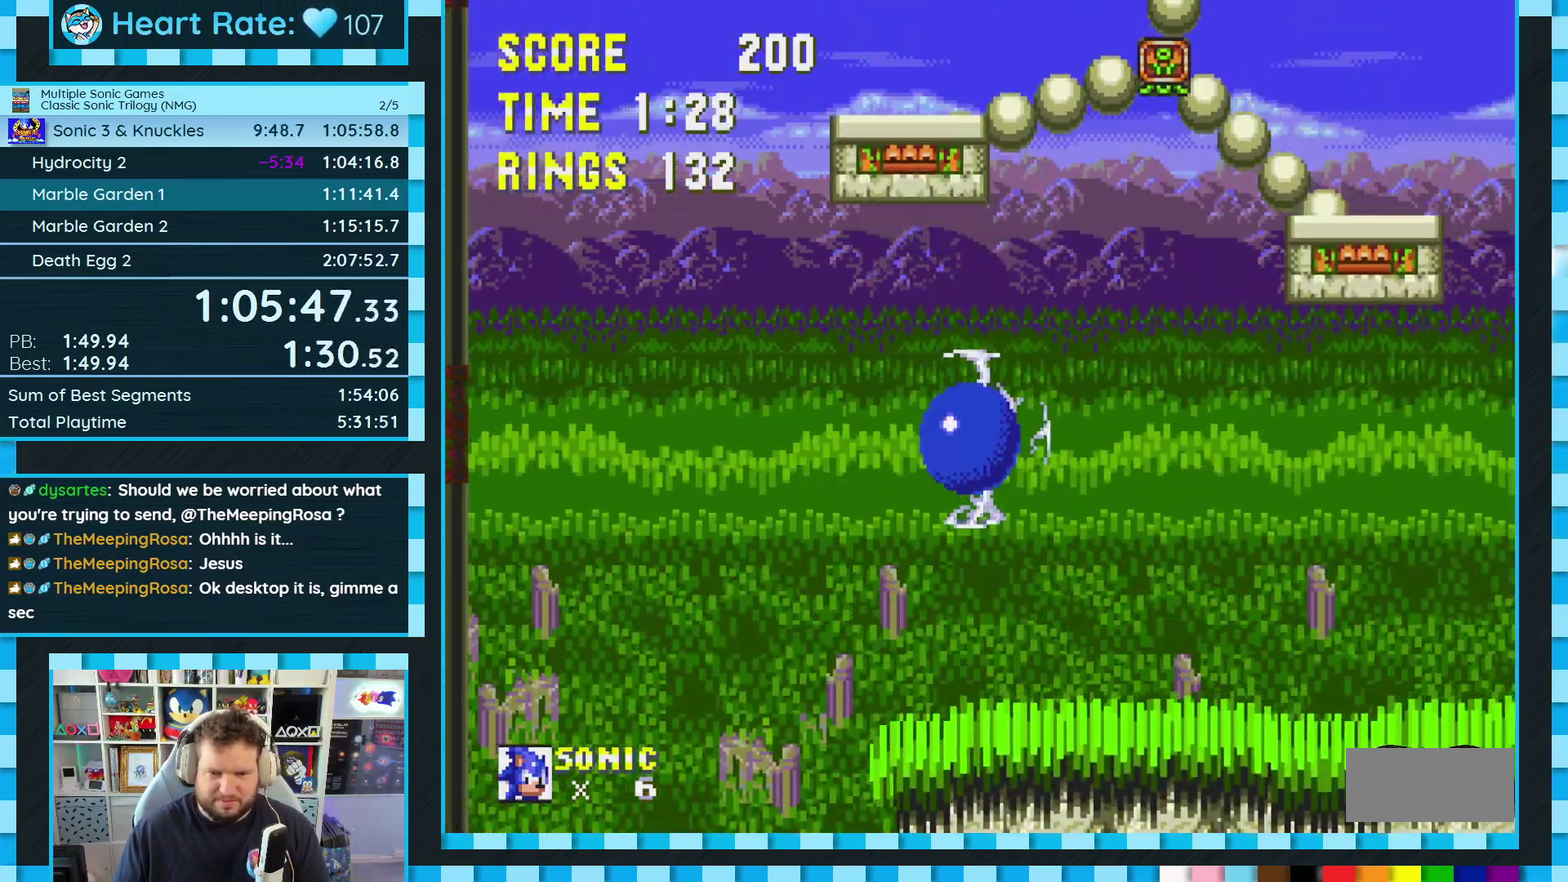
{"buttons": ["B", "C", "DPAD_DOWN"], "events": [[33, "DPAD_RIGHT", "down"], [167, "DPAD_RIGHT", "up"], [283, "DPAD_DOWN", "down"], [383, "B", "down"], [383, "C", "down"], [417, "A", "down"], [433, "C", "up"], [467, "A", "up"], [500, "C", "down"]]}
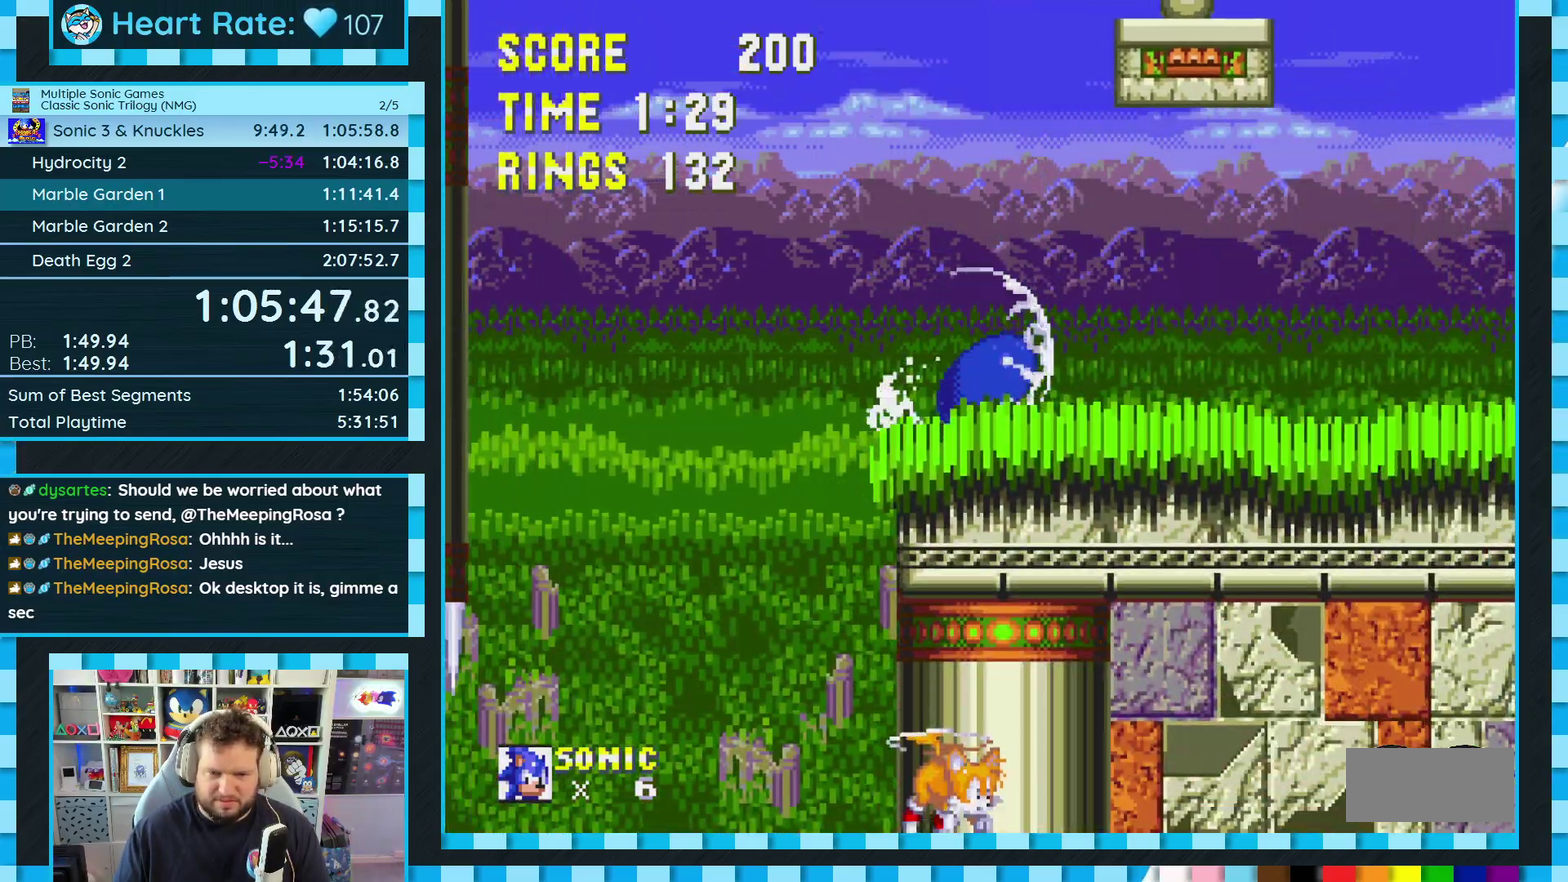
{"buttons": [], "events": [[33, "A", "down"], [67, "C", "up"], [100, "A", "up"], [100, "B", "up"], [100, "DPAD_DOWN", "up"]]}
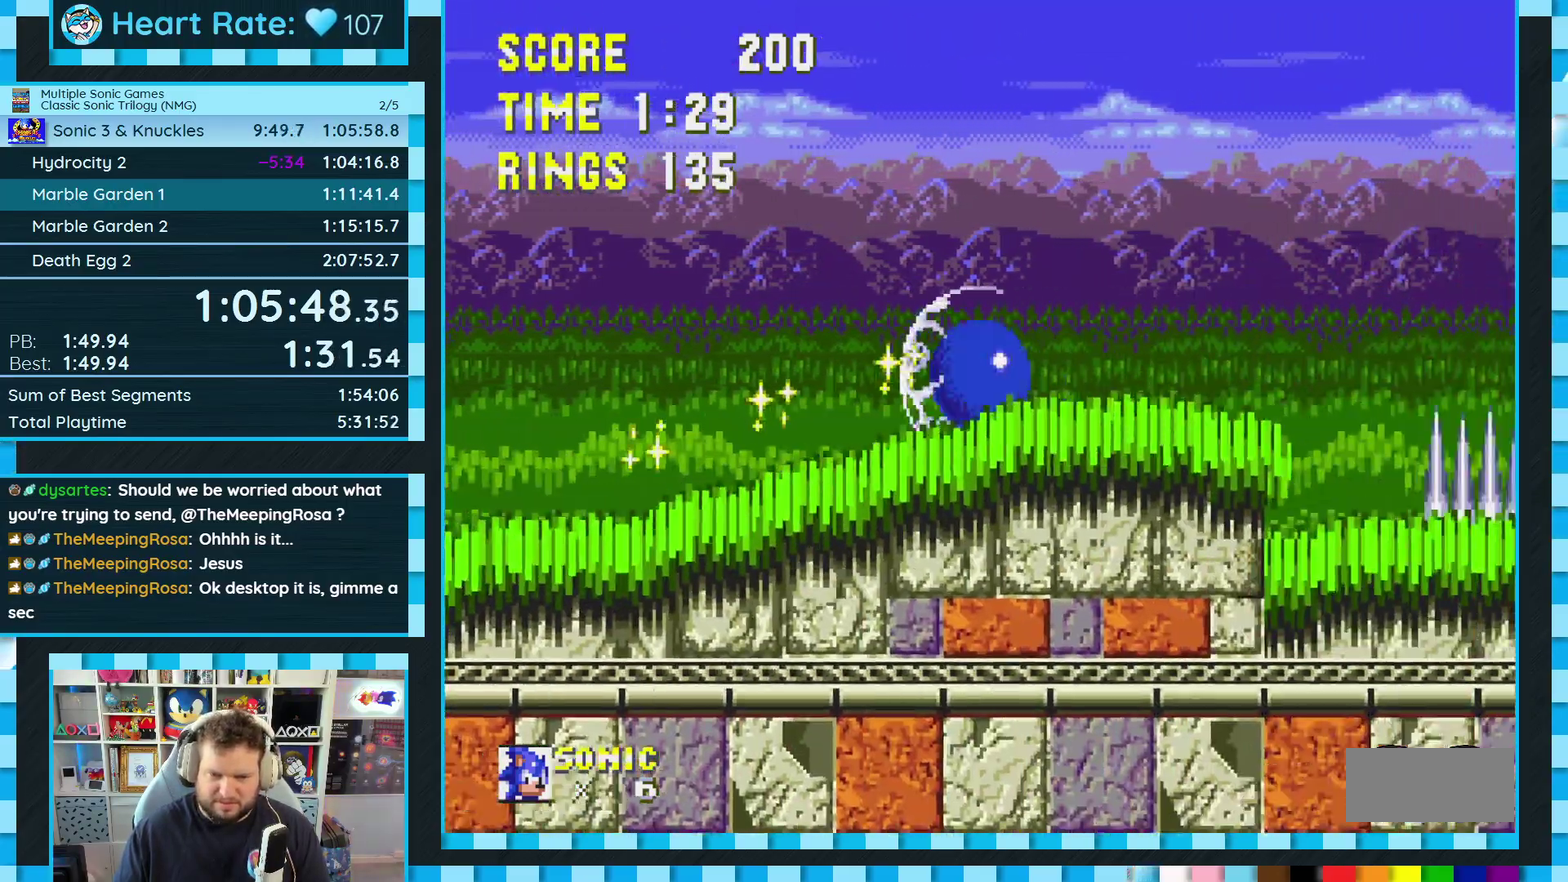
{"buttons": ["A", "DPAD_RIGHT"], "events": [[50, "DPAD_RIGHT", "down"], [100, "A", "down"]]}
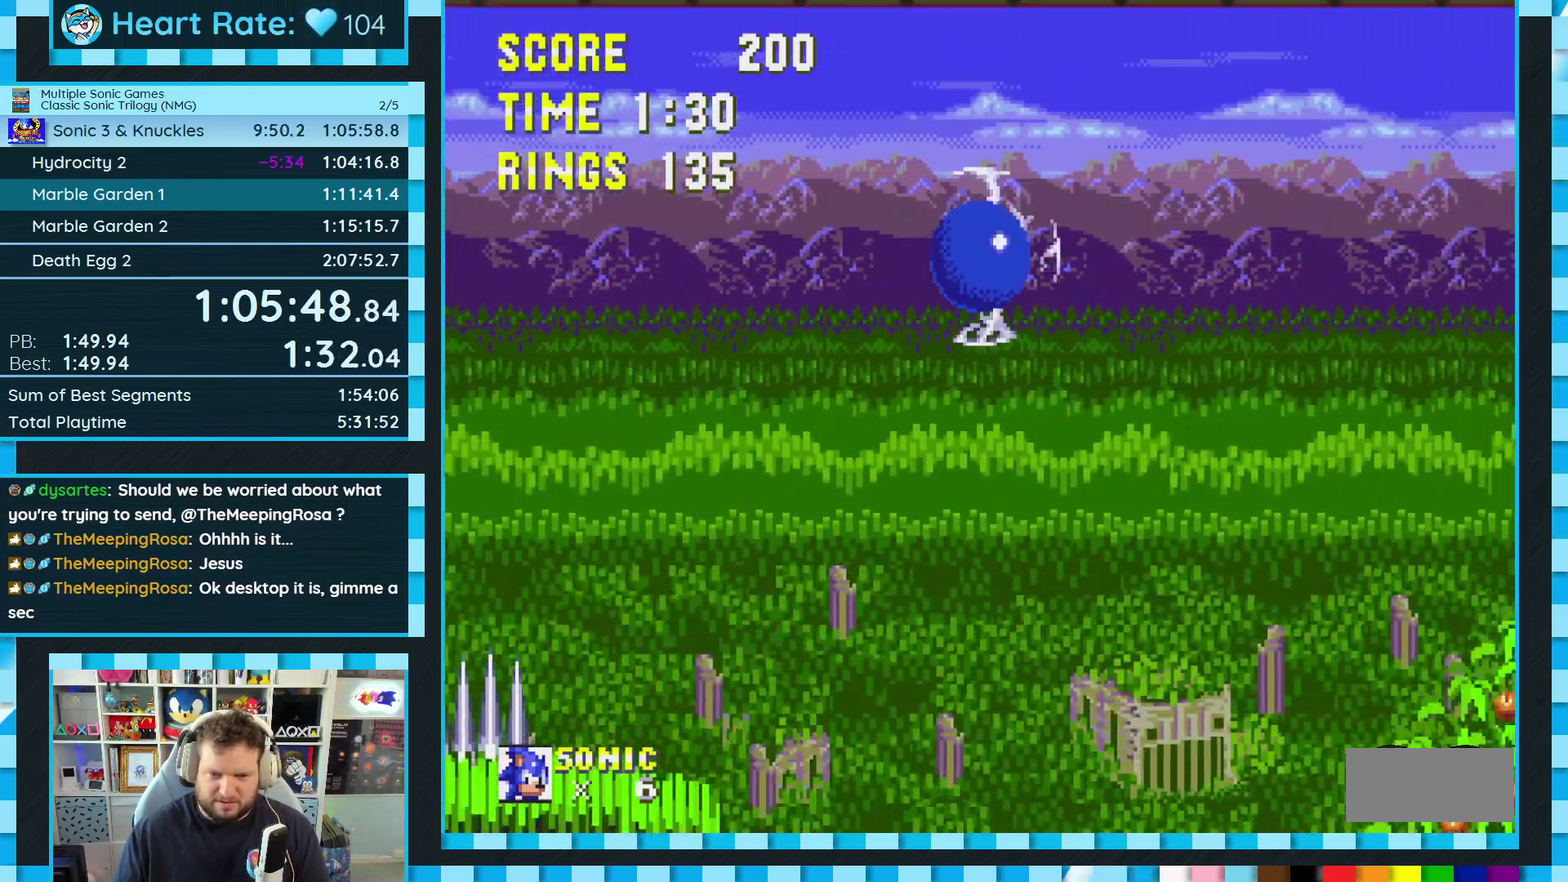
{"buttons": ["DPAD_RIGHT"], "events": [[300, "A", "up"]]}
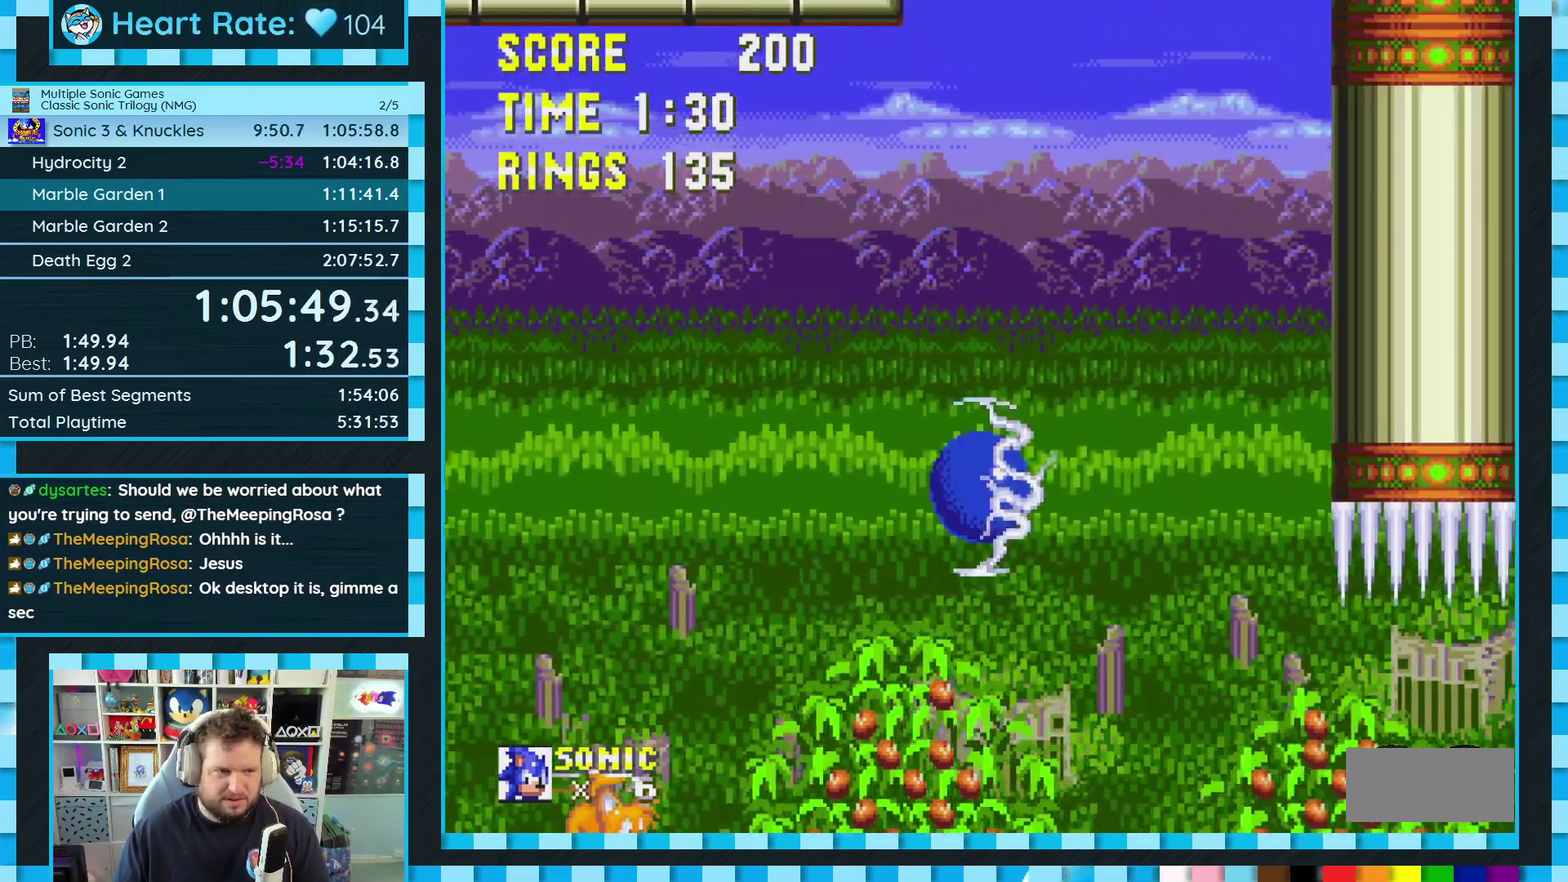
{"buttons": ["DPAD_RIGHT"], "events": []}
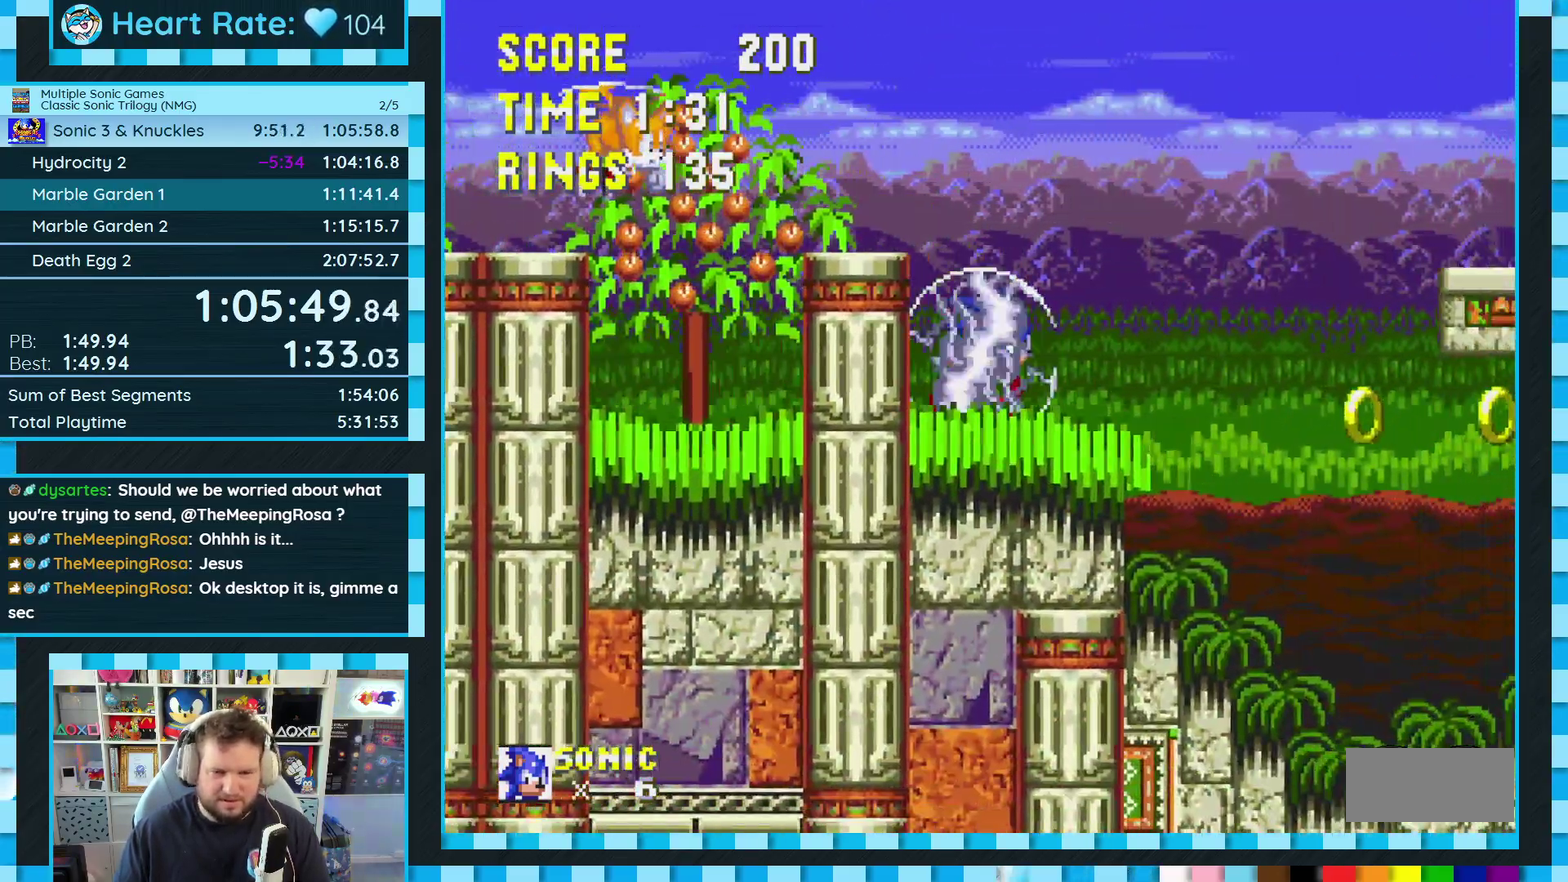
{"buttons": ["DPAD_RIGHT"], "events": []}
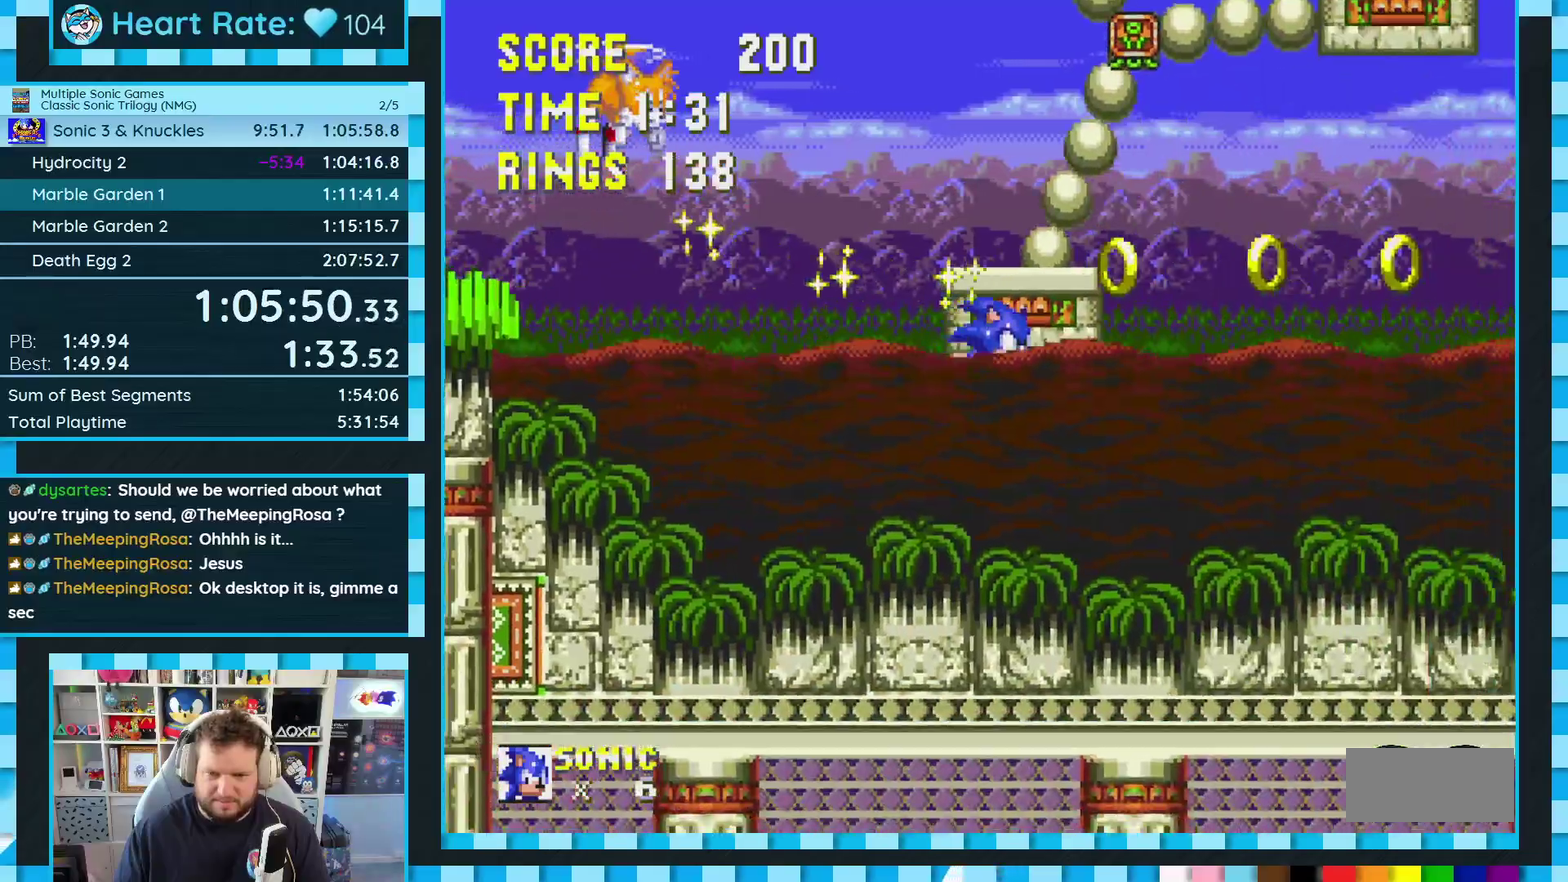
{"buttons": ["DPAD_RIGHT"], "events": [[233, "A", "down"], [283, "A", "up"]]}